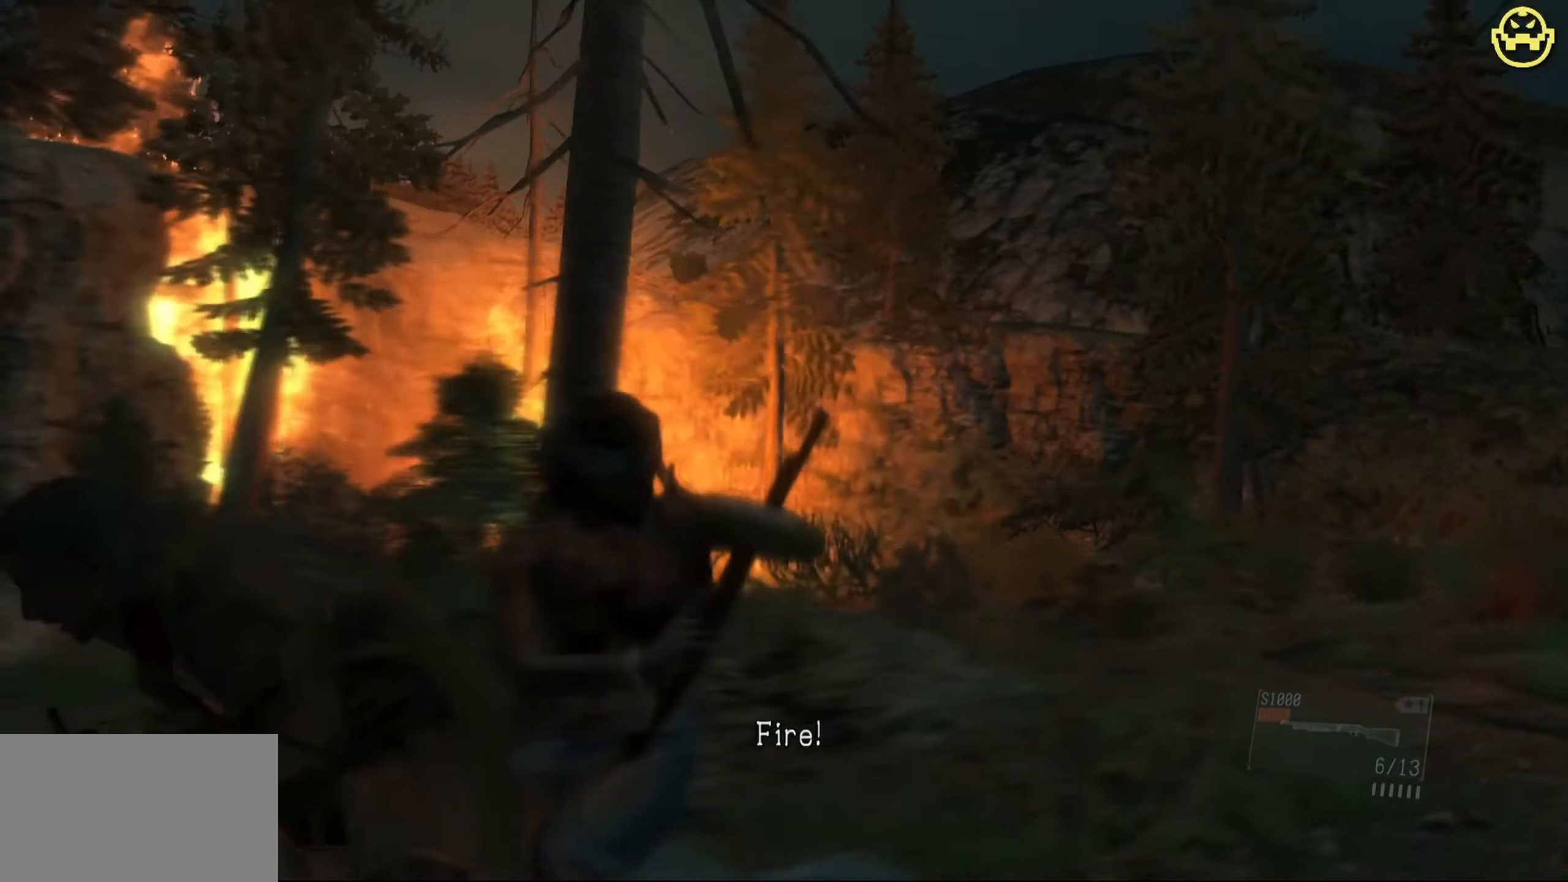
Gameplay with keyboard and mouse; each line is a JSON object with the keys and mouse buttons held at the frame after it. "events" lists presses ("down") and releases ("up") of "1", "2", "3", "4", "5", "a", "alt", "c", "caps_lock", "ctrl", "d", "e", "f", "g", "q", "r", "s", "shift", "space", "t", "tab", "v", "w", "x", "z", "mouse_left", "mouse_wheel" and "mouse_right" between this image and that frame as [ms after this image, input, new state], when the widget could be followed in between. "mouse_left", "mouse_wheel", "mouse_right" = the "left", "wheel", "right" buttons of the "mouse" list. No other keys are recorded. "wheel" means that the mouse wheel is clicked or scrolled. Not read: mouse_move.
{"keys": [], "mouse": [], "events": []}
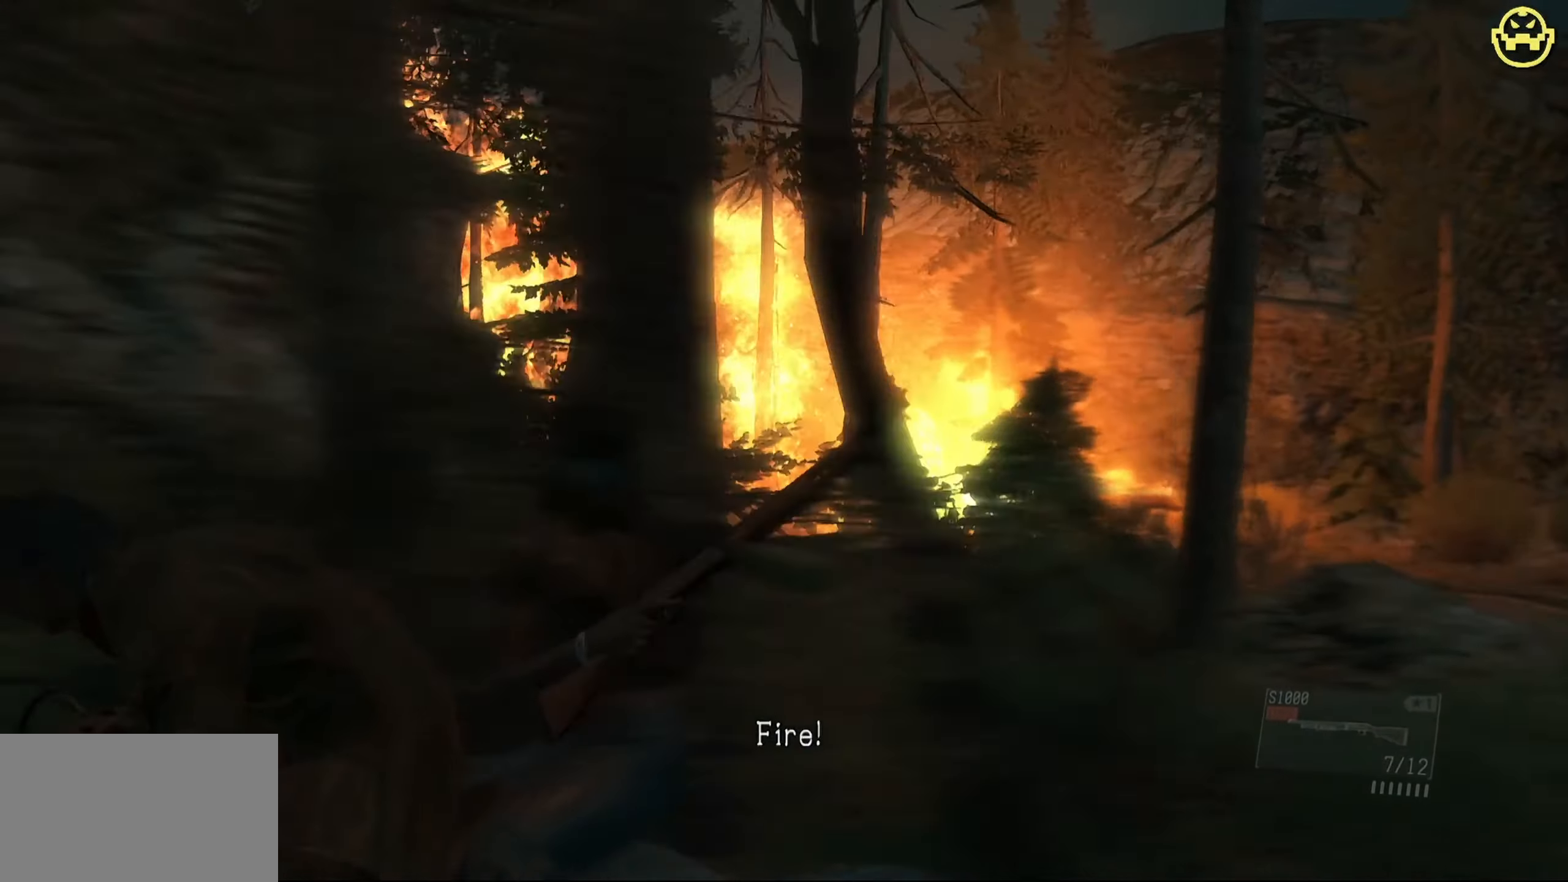
{"keys": [], "mouse": [], "events": []}
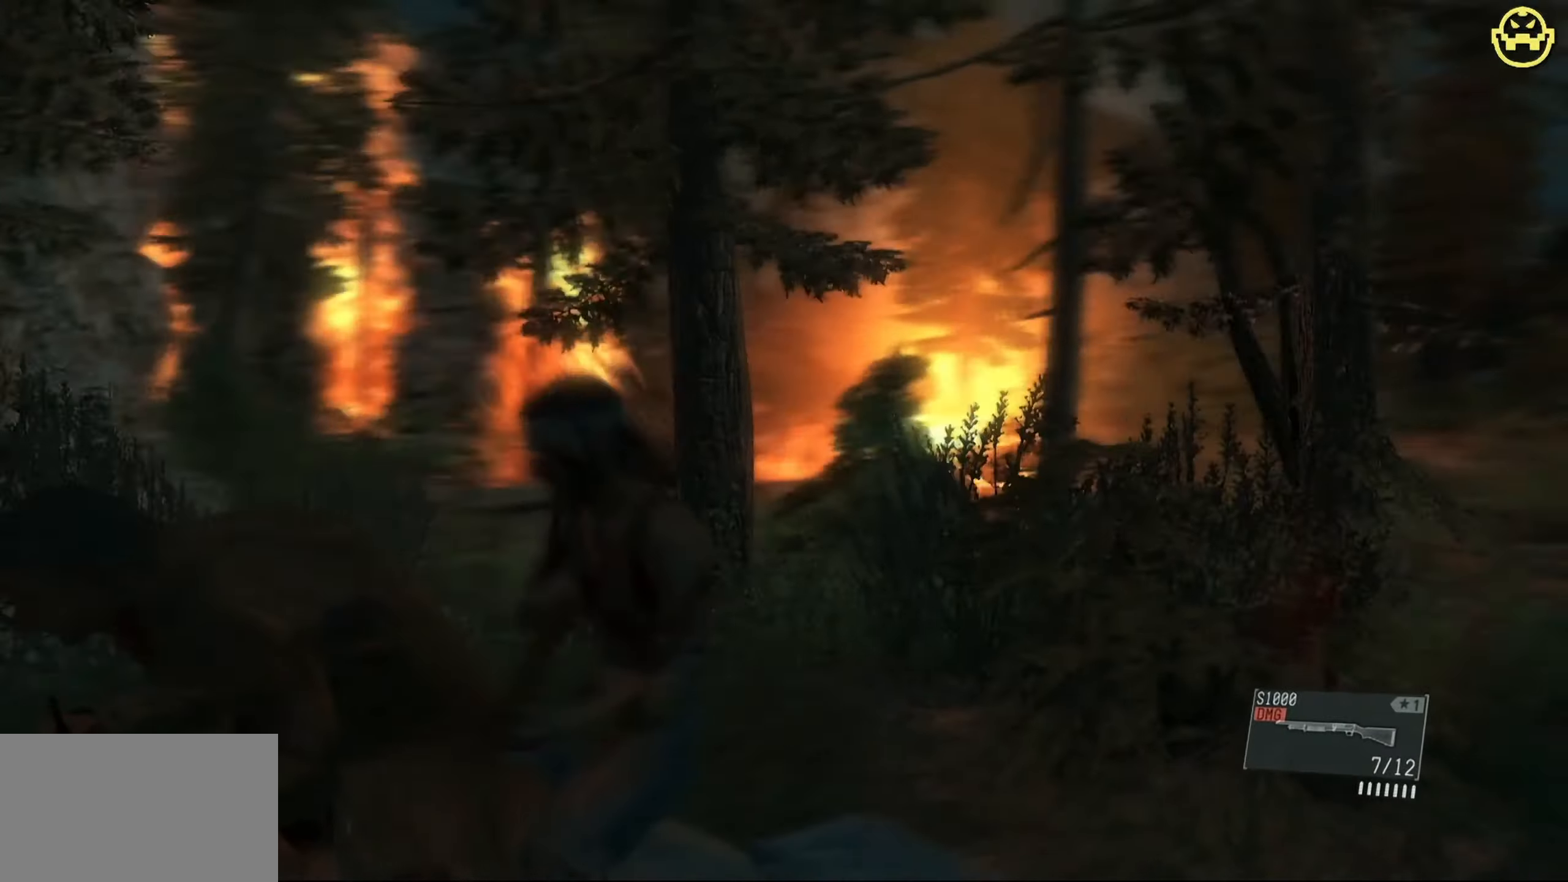
{"keys": [], "mouse": [], "events": []}
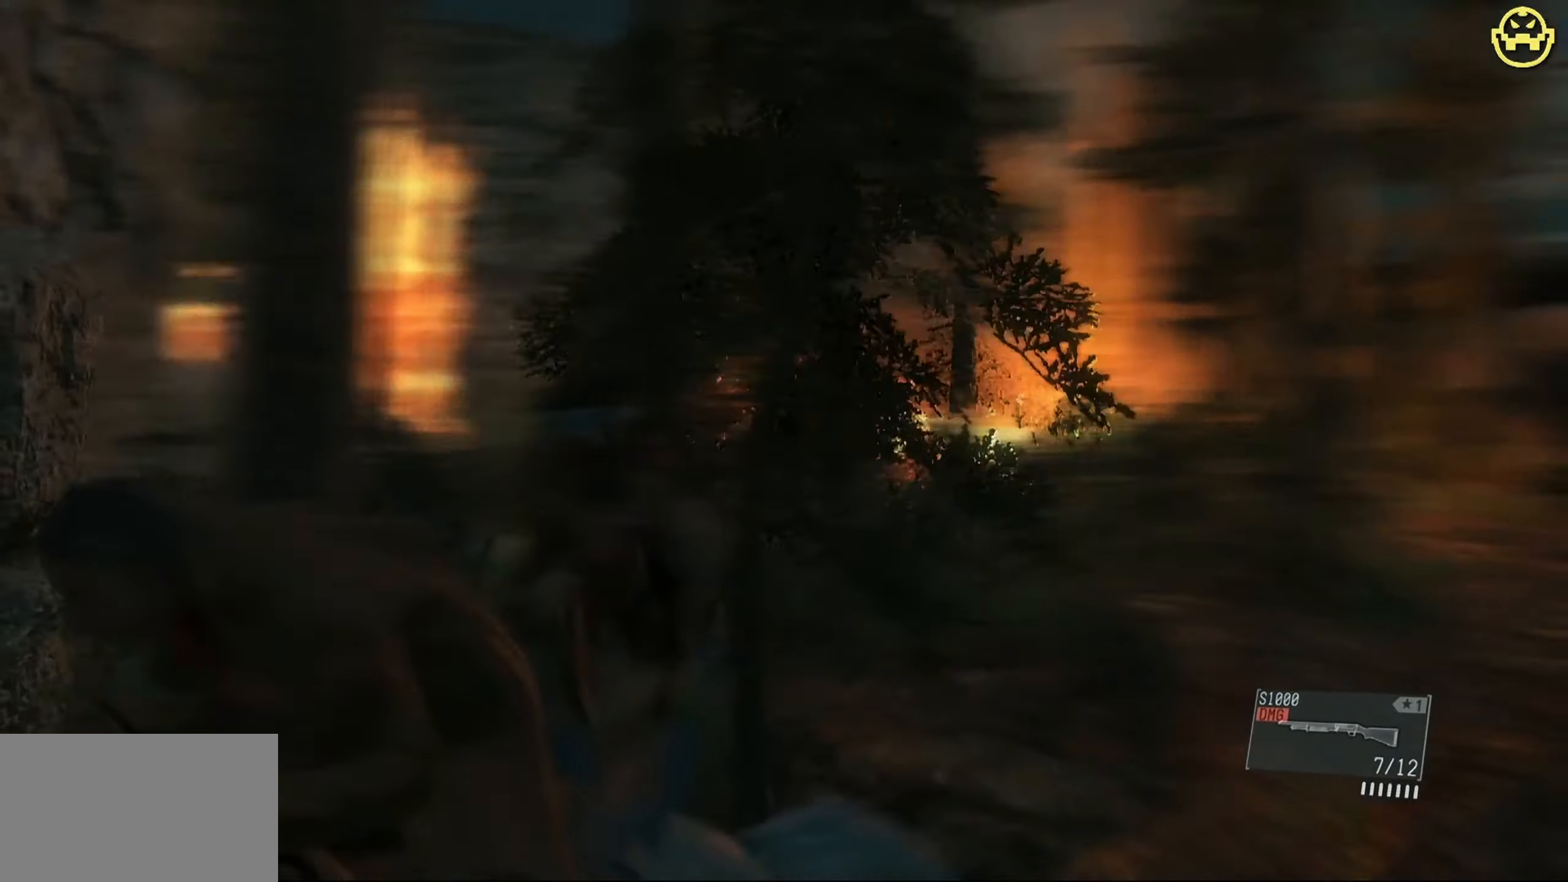
{"keys": [], "mouse": [], "events": []}
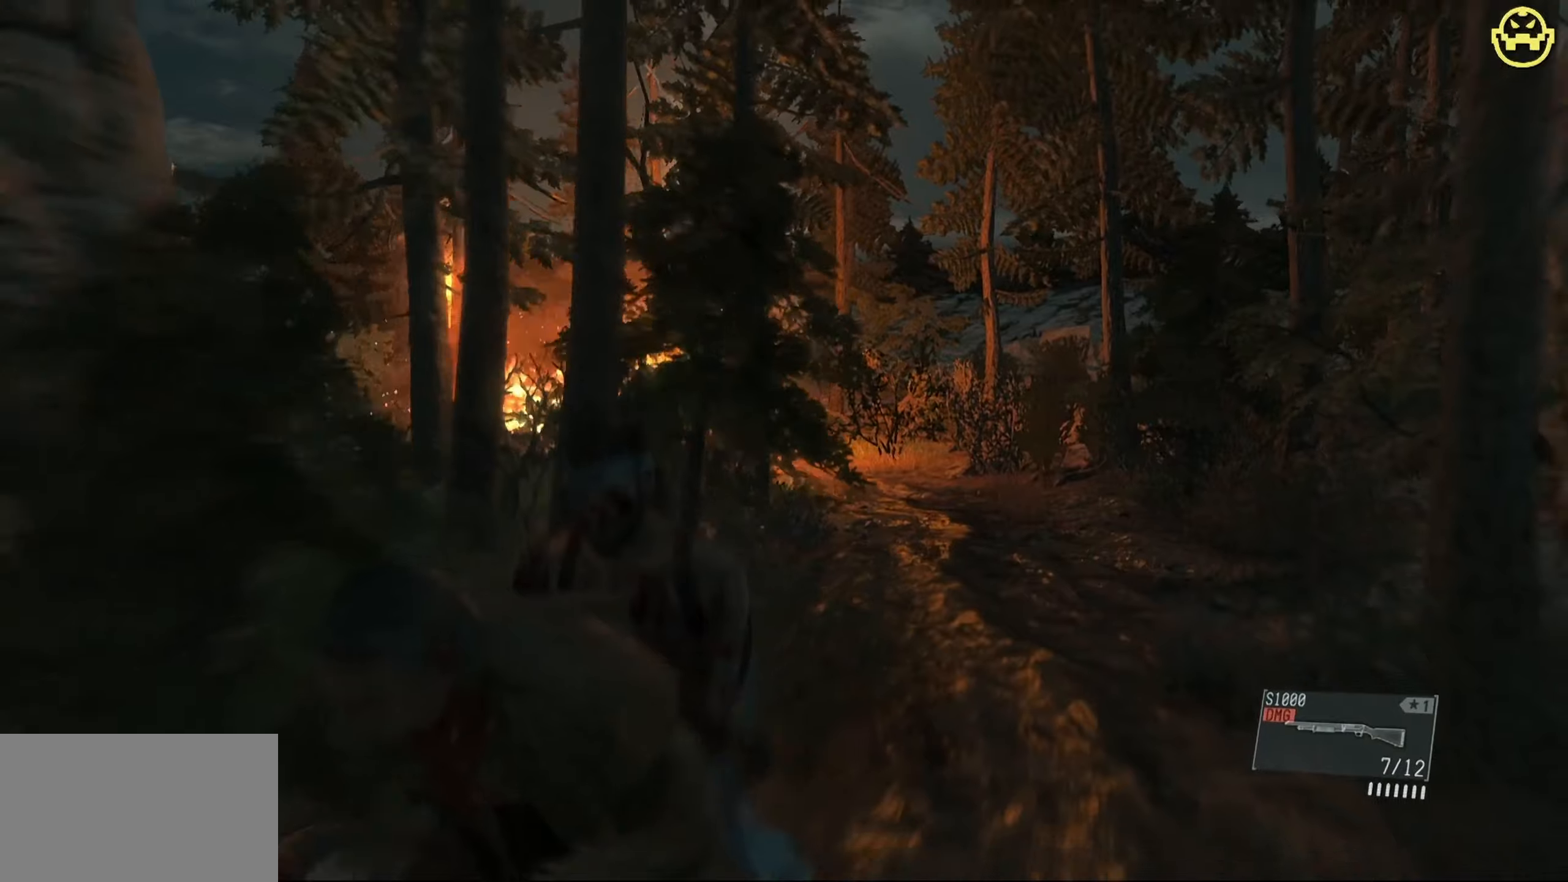
{"keys": [], "mouse": ["right"], "events": [[350, "mouse_right", "down"]]}
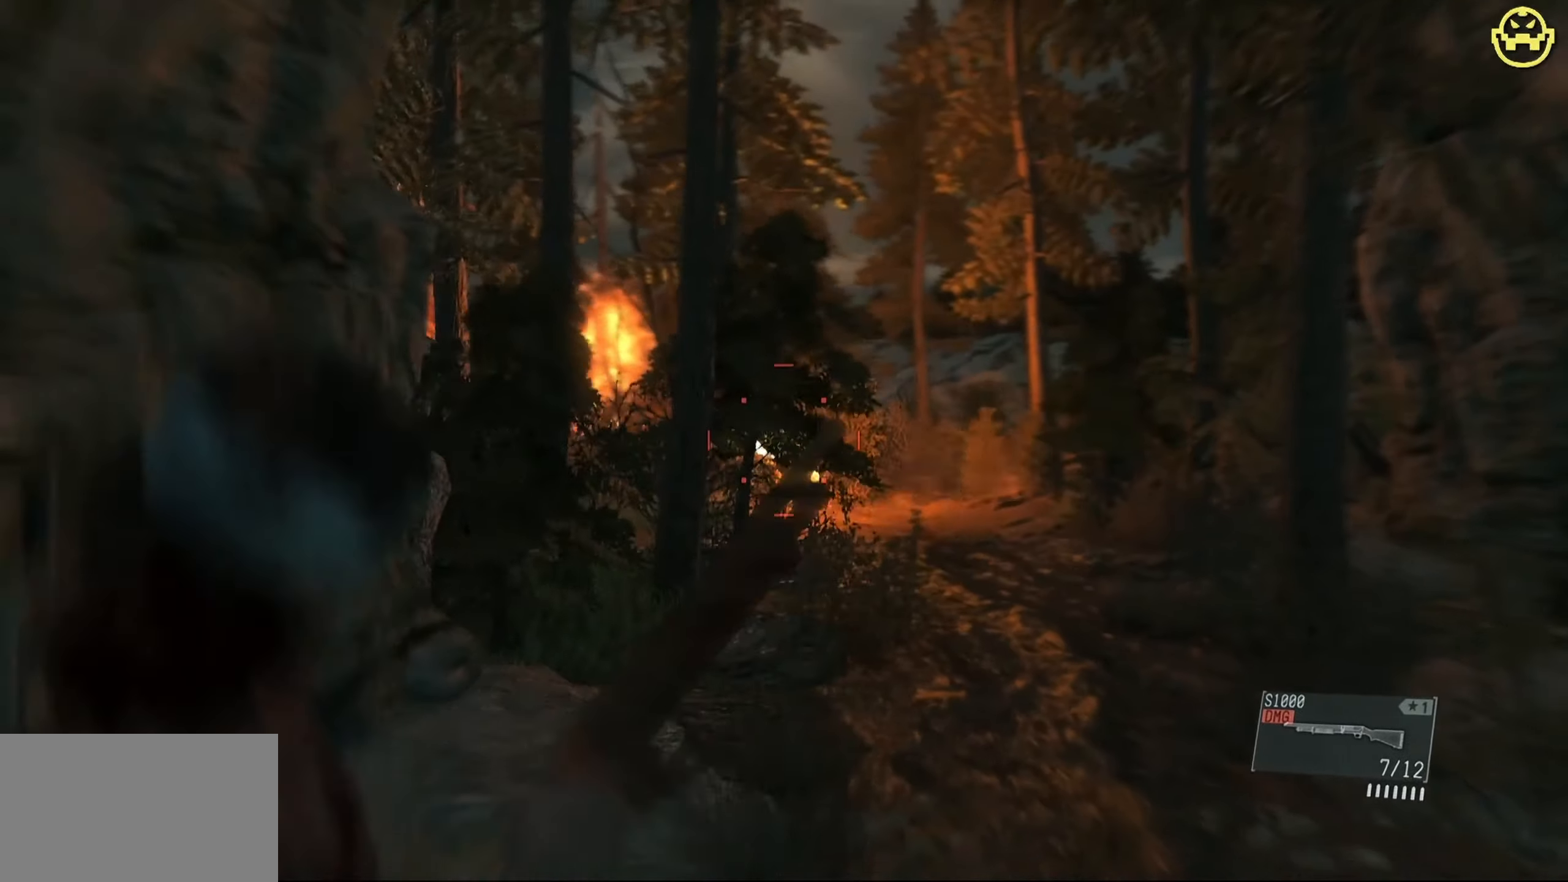
{"keys": [], "mouse": ["right"], "events": []}
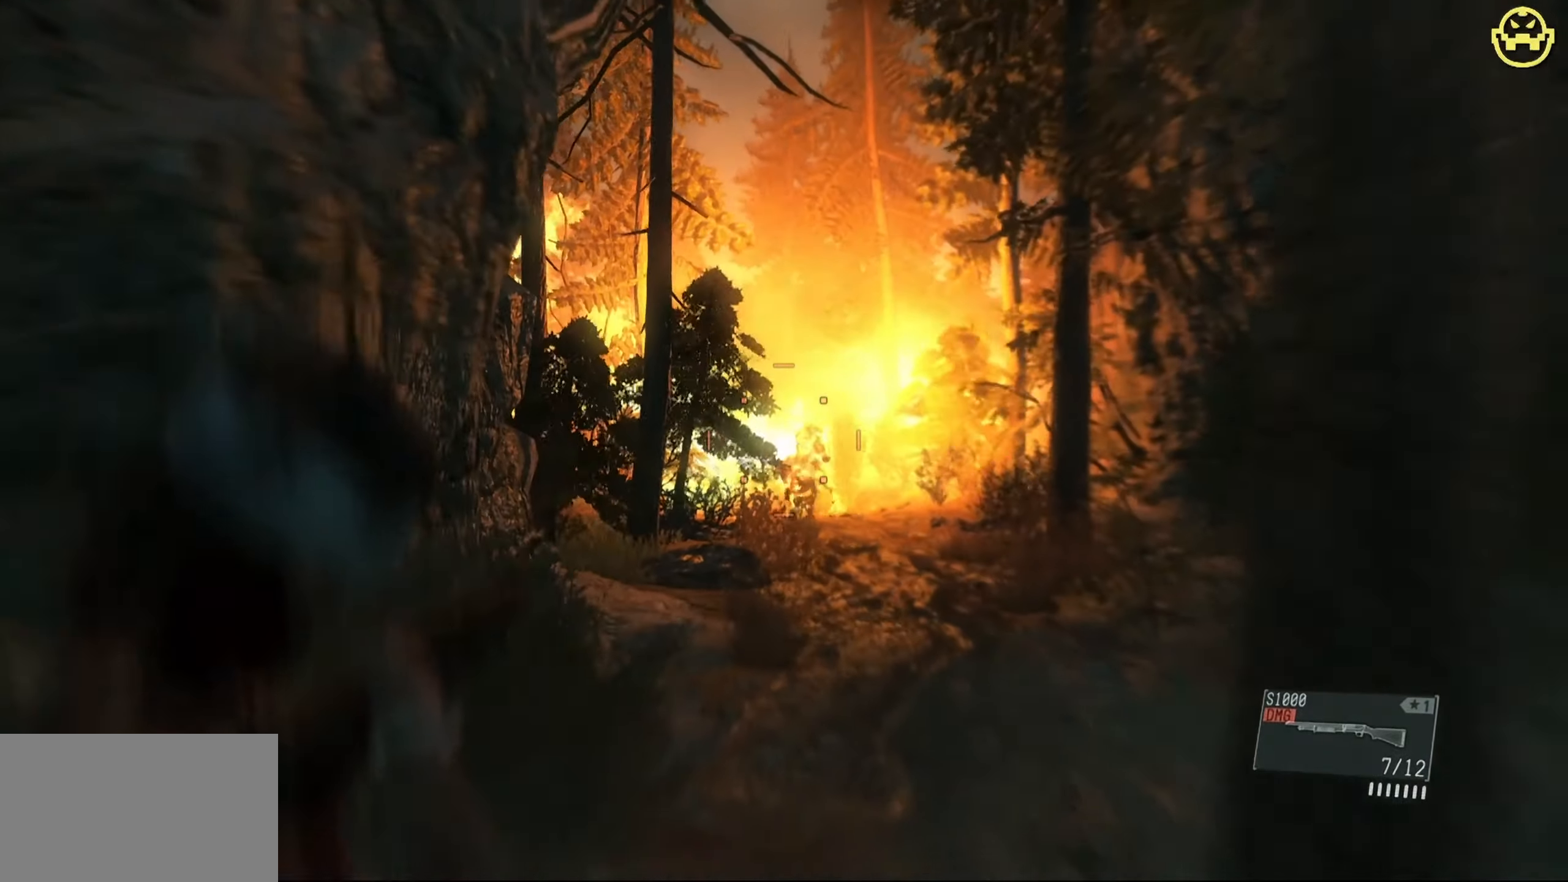
{"keys": [], "mouse": ["right"], "events": [[184, "mouse_left", "down"], [467, "mouse_left", "up"]]}
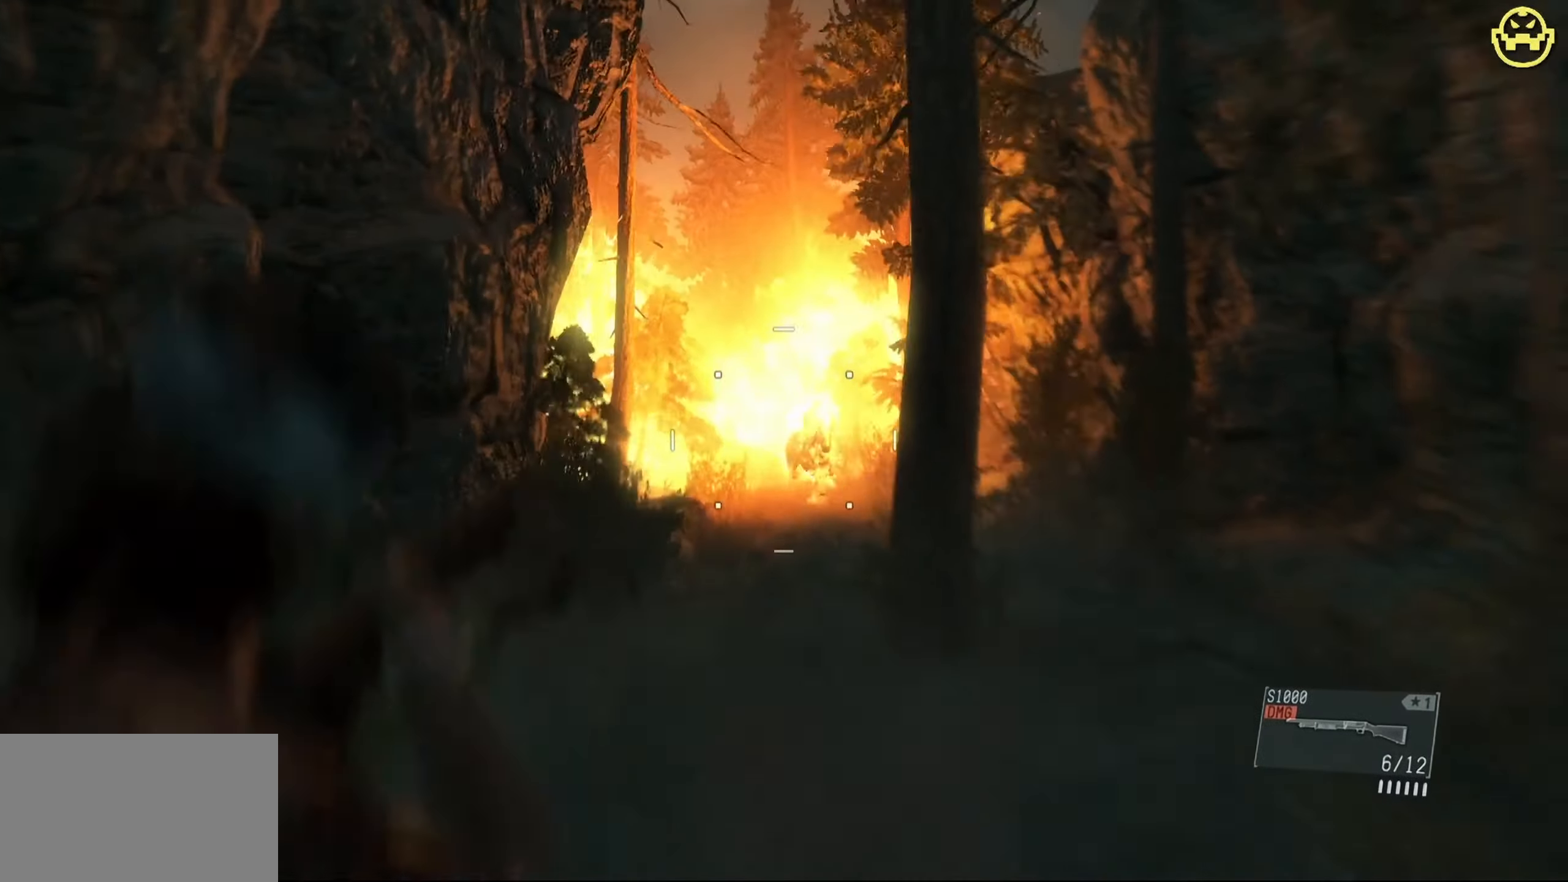
{"keys": [], "mouse": ["right"], "events": []}
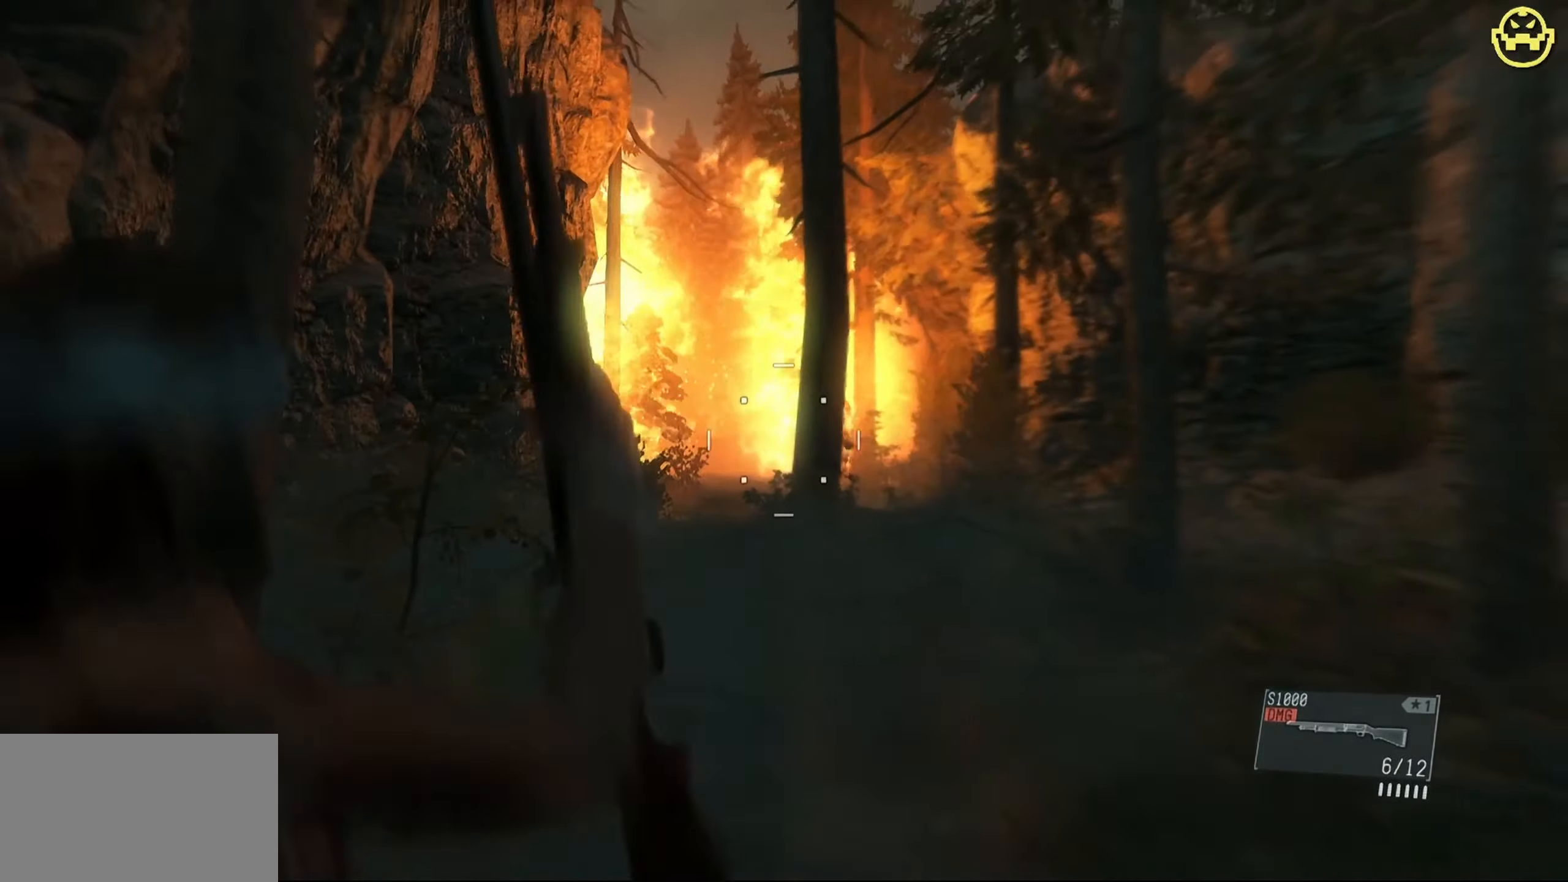
{"keys": [], "mouse": ["right"], "events": []}
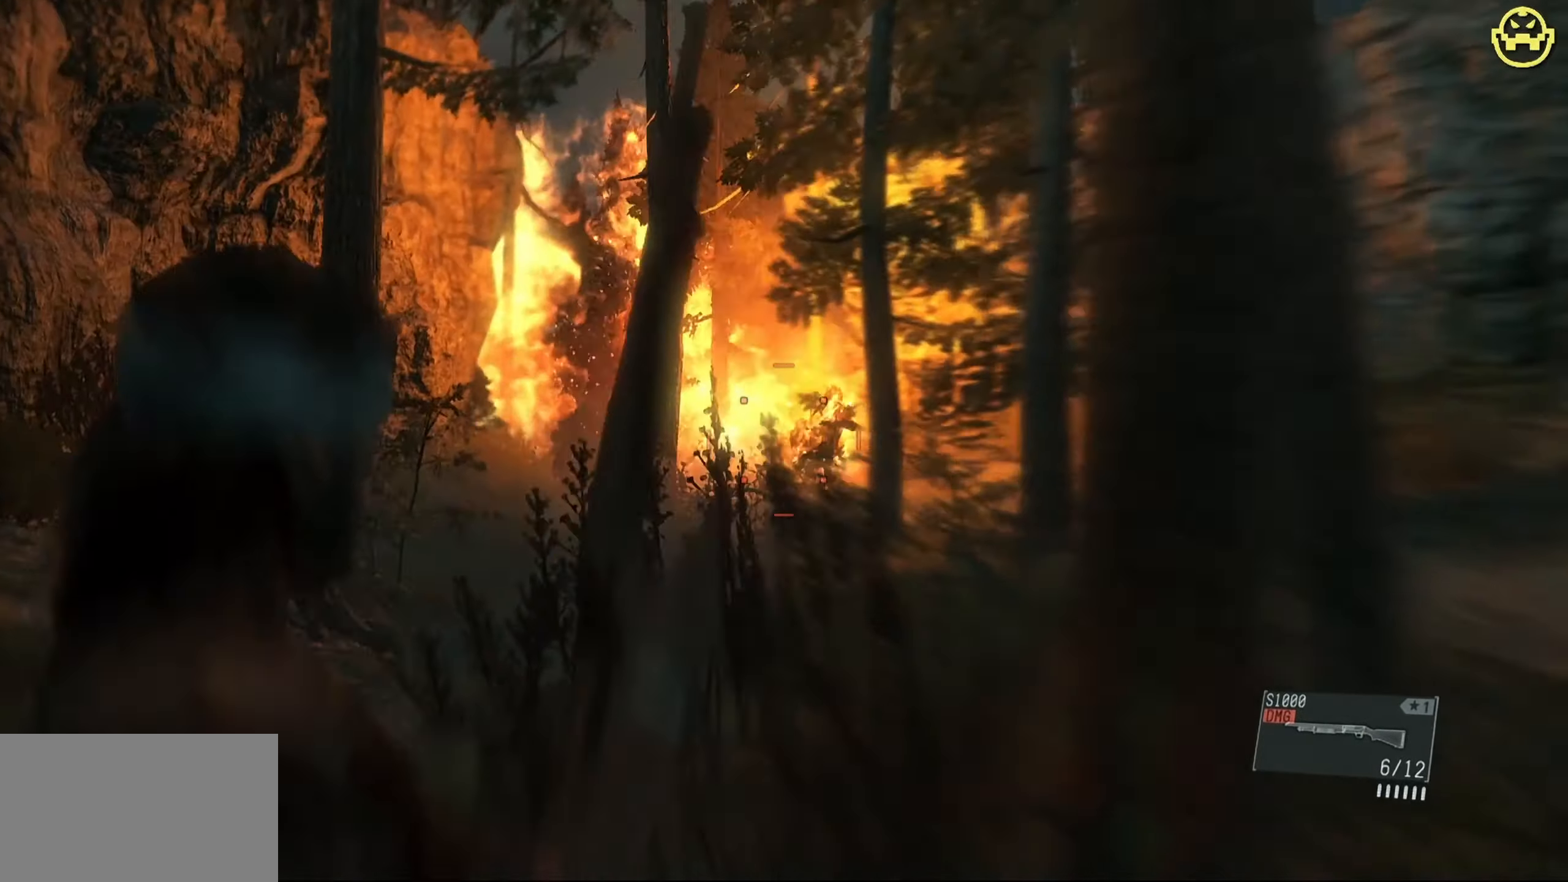
{"keys": [], "mouse": ["left", "right"], "events": [[417, "mouse_left", "down"]]}
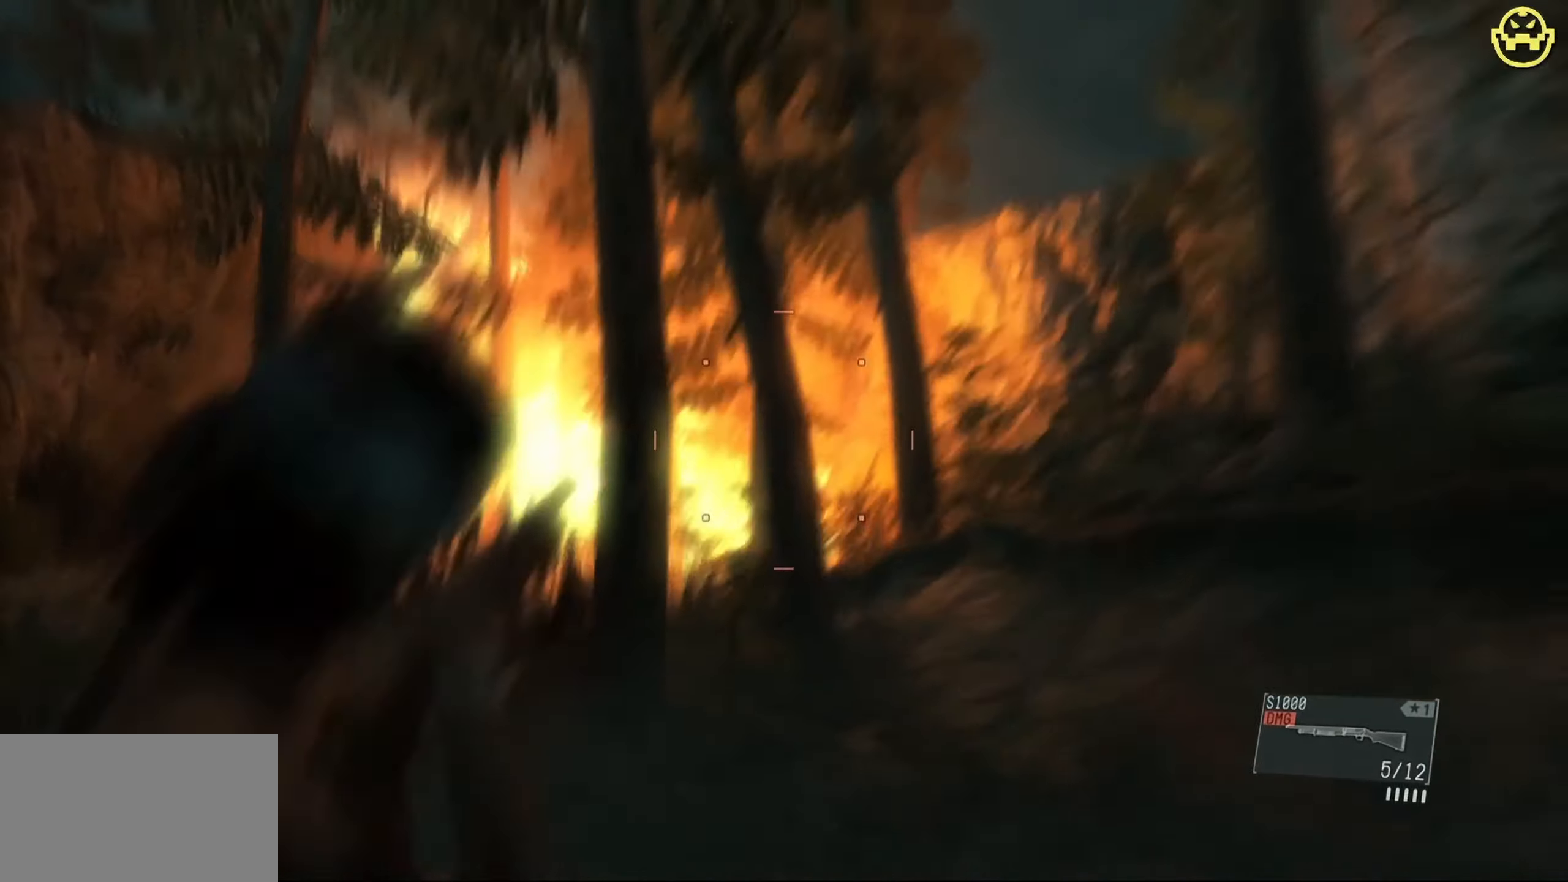
{"keys": [], "mouse": ["right"], "events": [[67, "mouse_left", "up"]]}
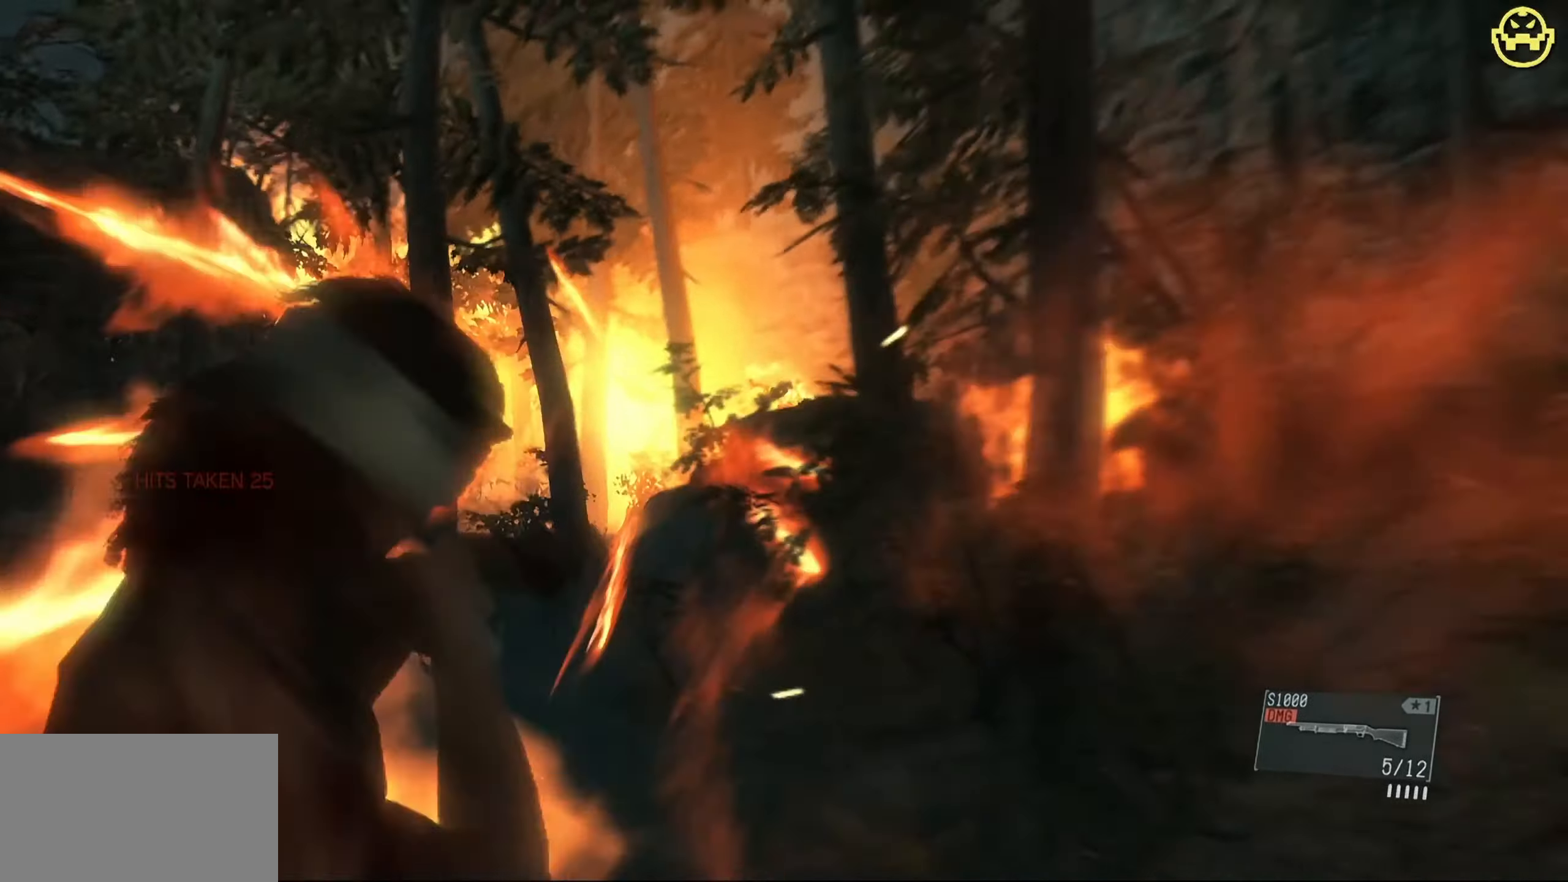
{"keys": [], "mouse": ["right"], "events": []}
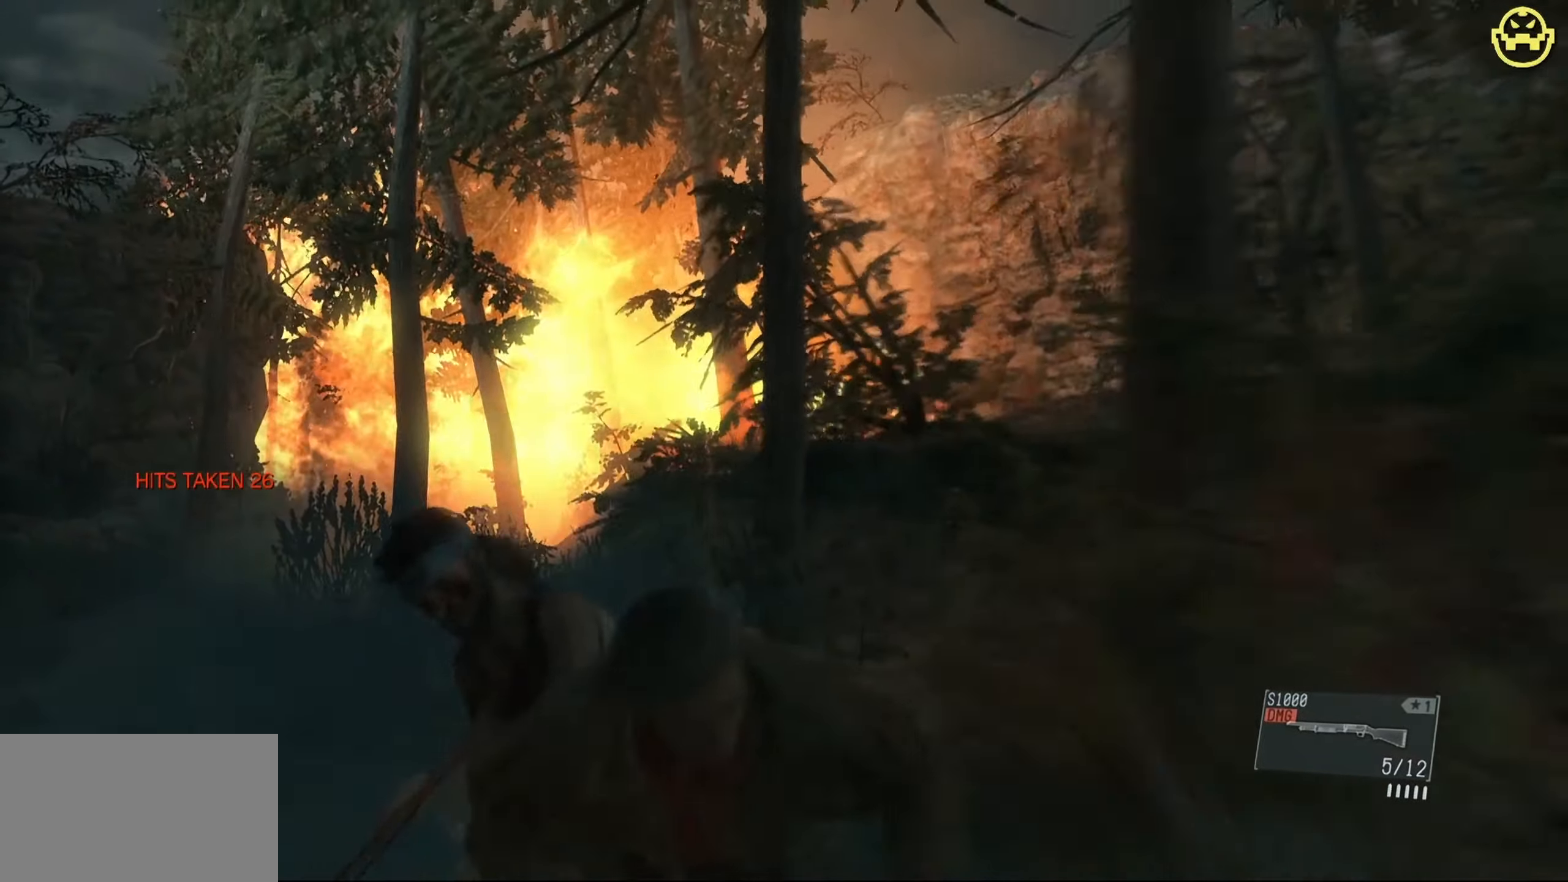
{"keys": [], "mouse": ["right"], "events": []}
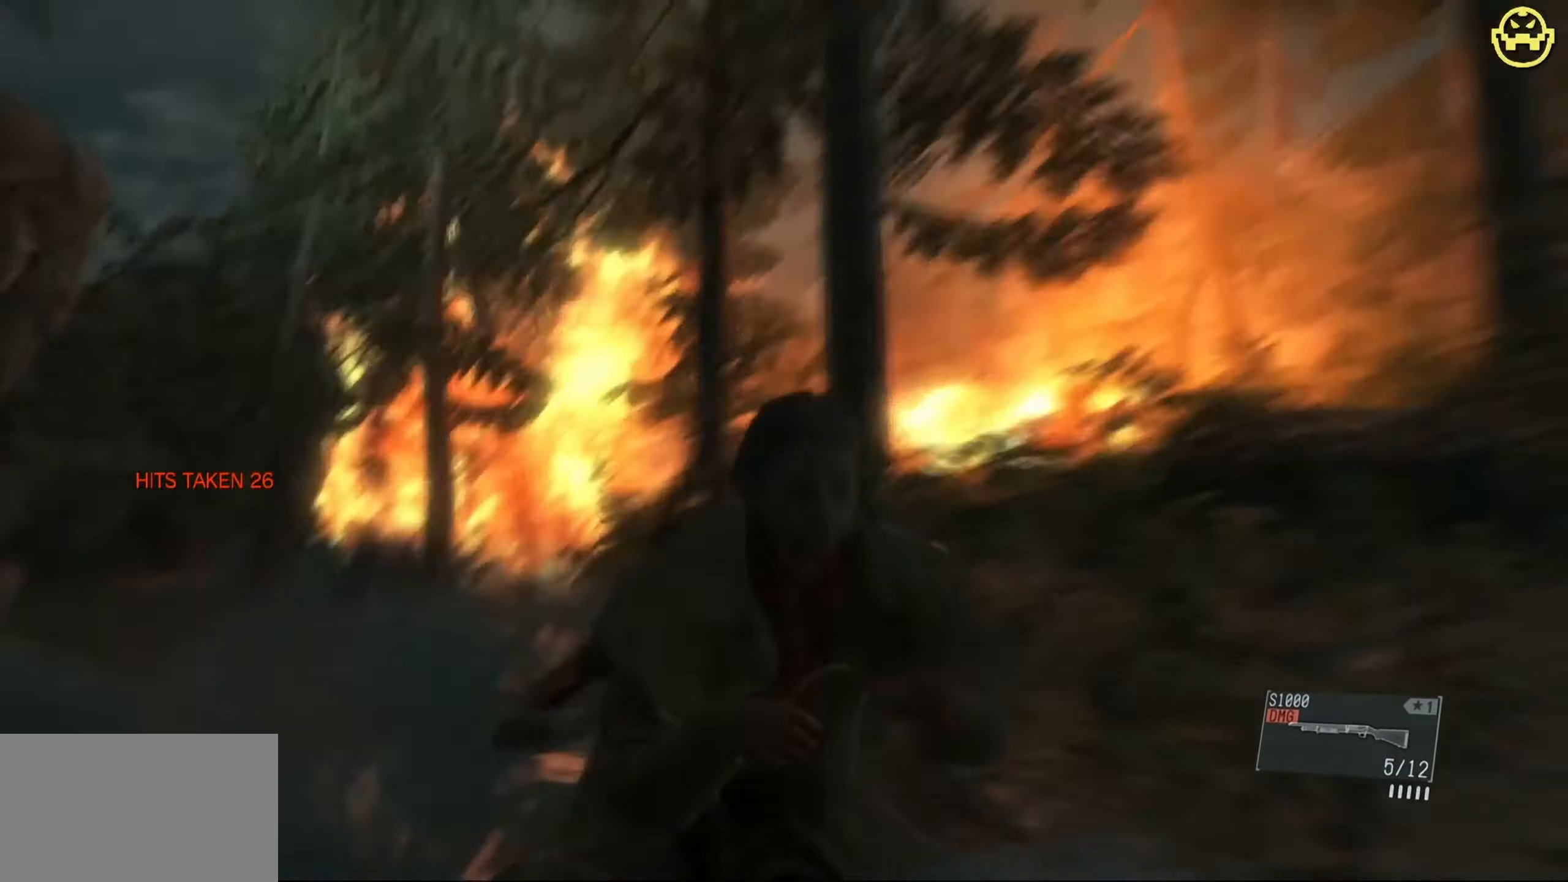
{"keys": [], "mouse": ["right"], "events": []}
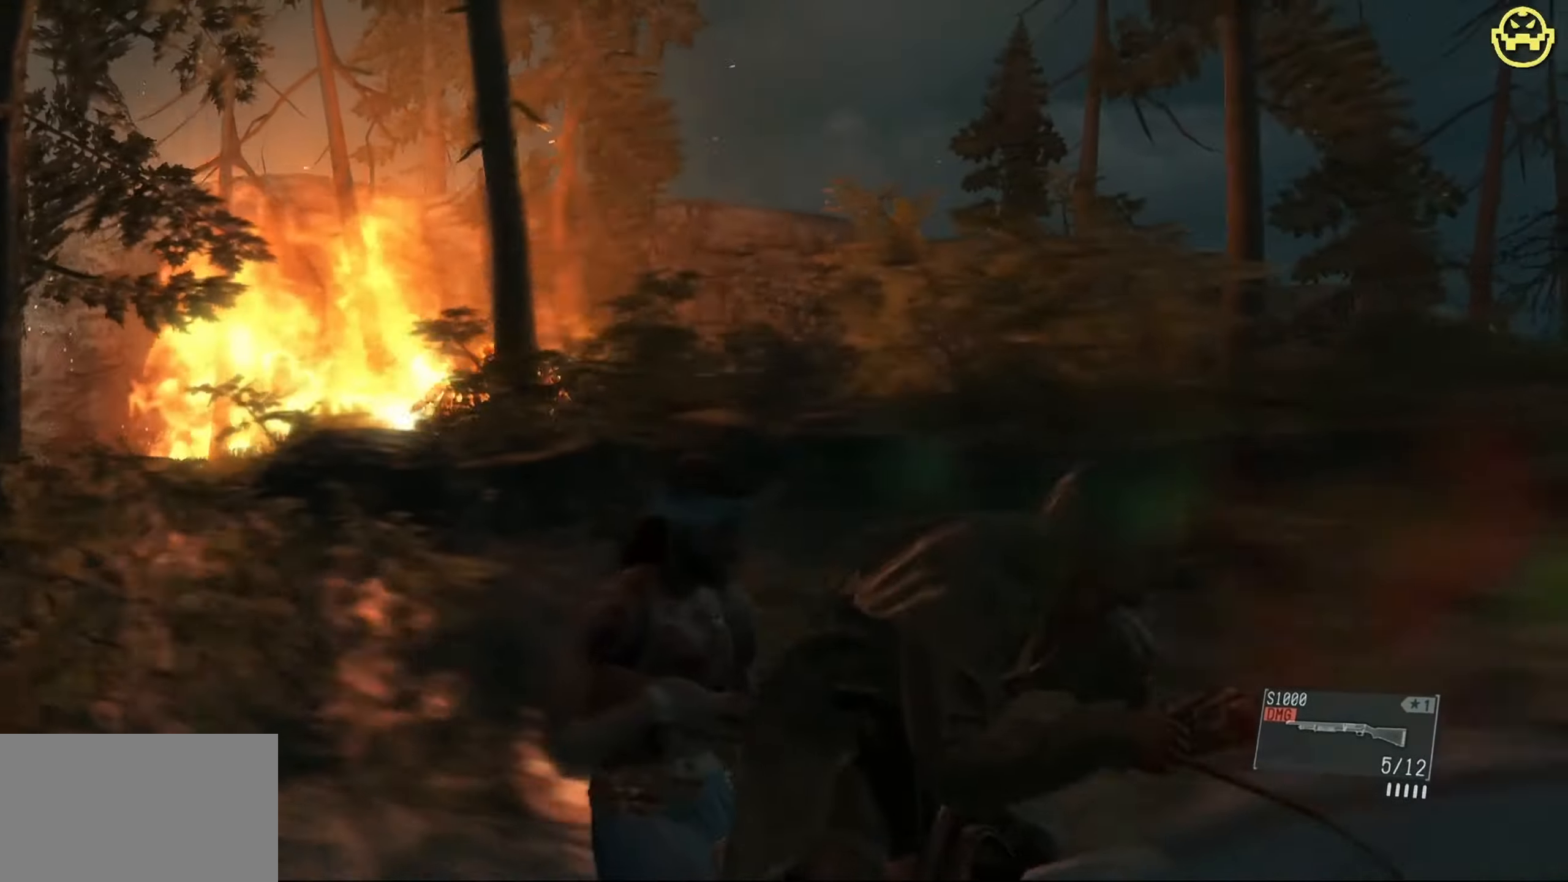
{"keys": [], "mouse": ["right"], "events": []}
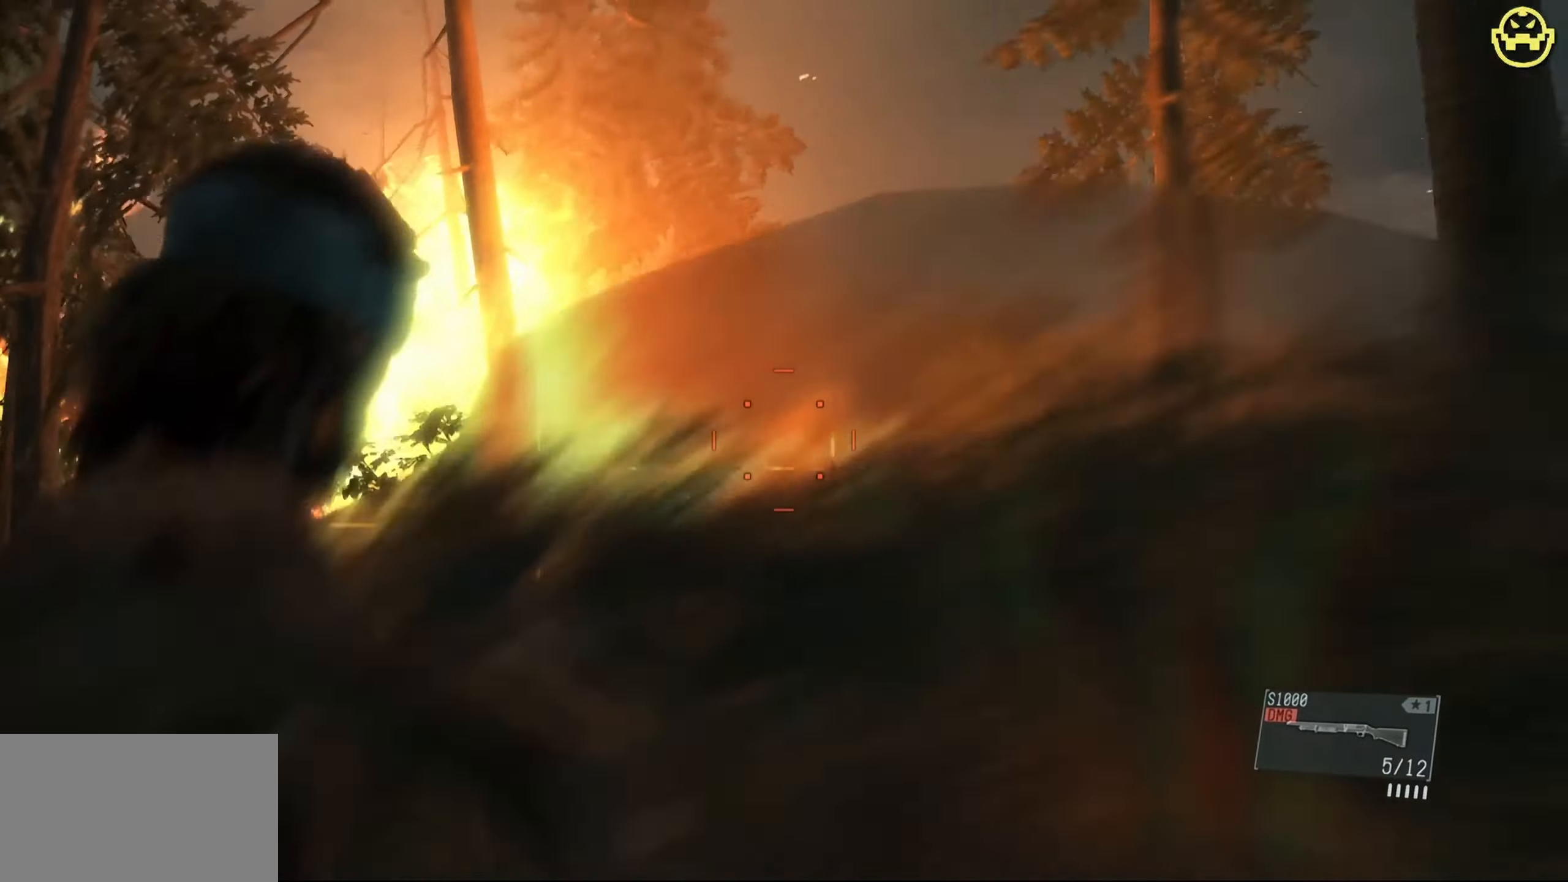
{"keys": [], "mouse": ["right"], "events": [[333, "mouse_left", "down"], [466, "mouse_left", "up"]]}
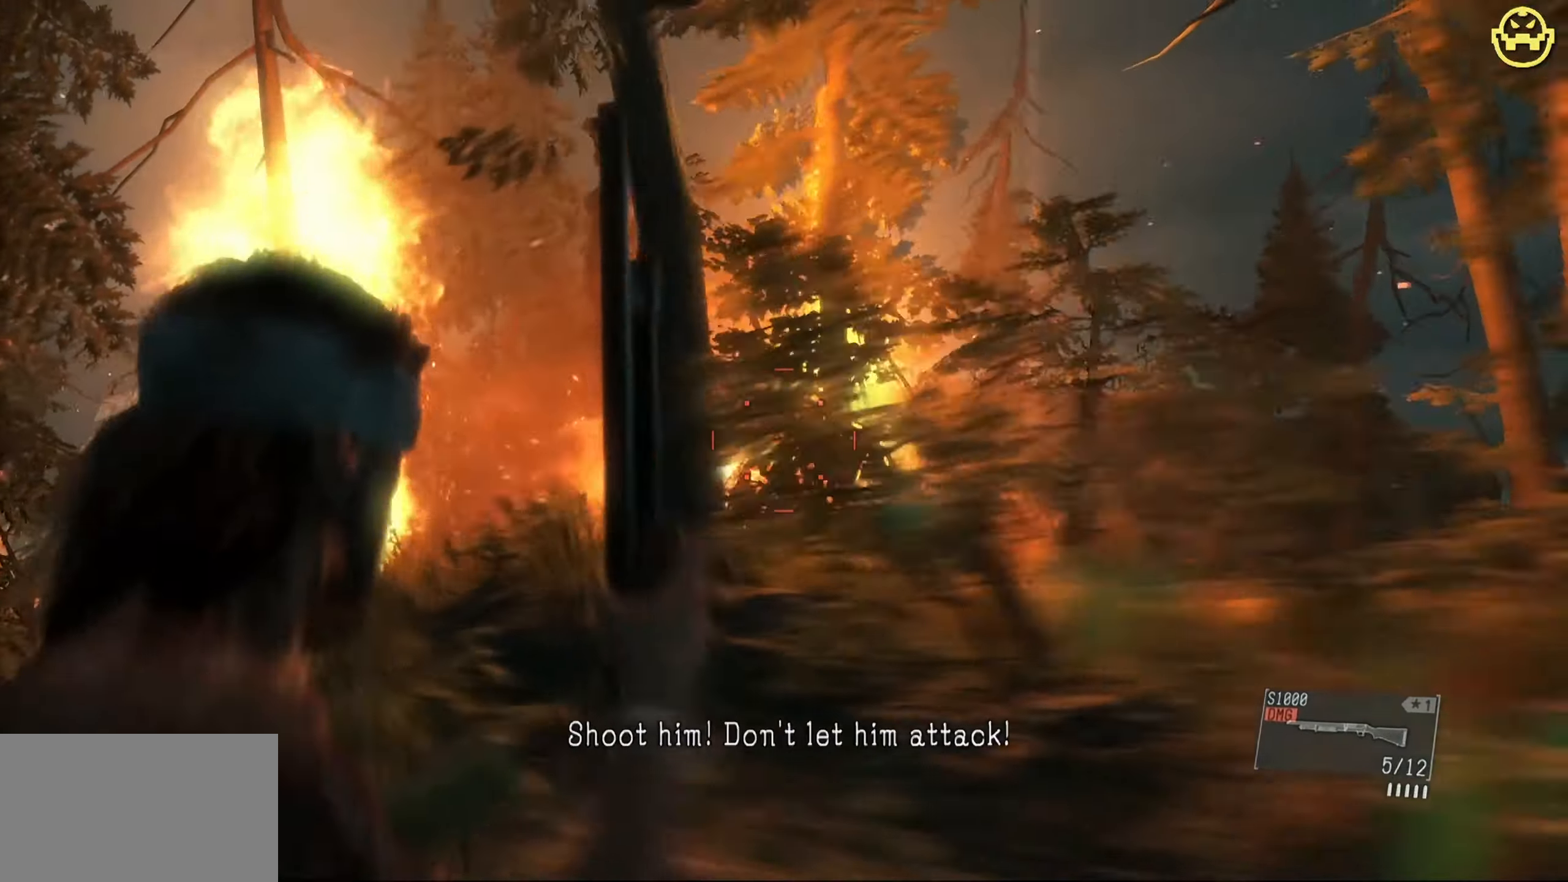
{"keys": [], "mouse": ["left", "right"], "events": [[200, "mouse_left", "down"], [333, "mouse_left", "up"], [433, "mouse_left", "down"]]}
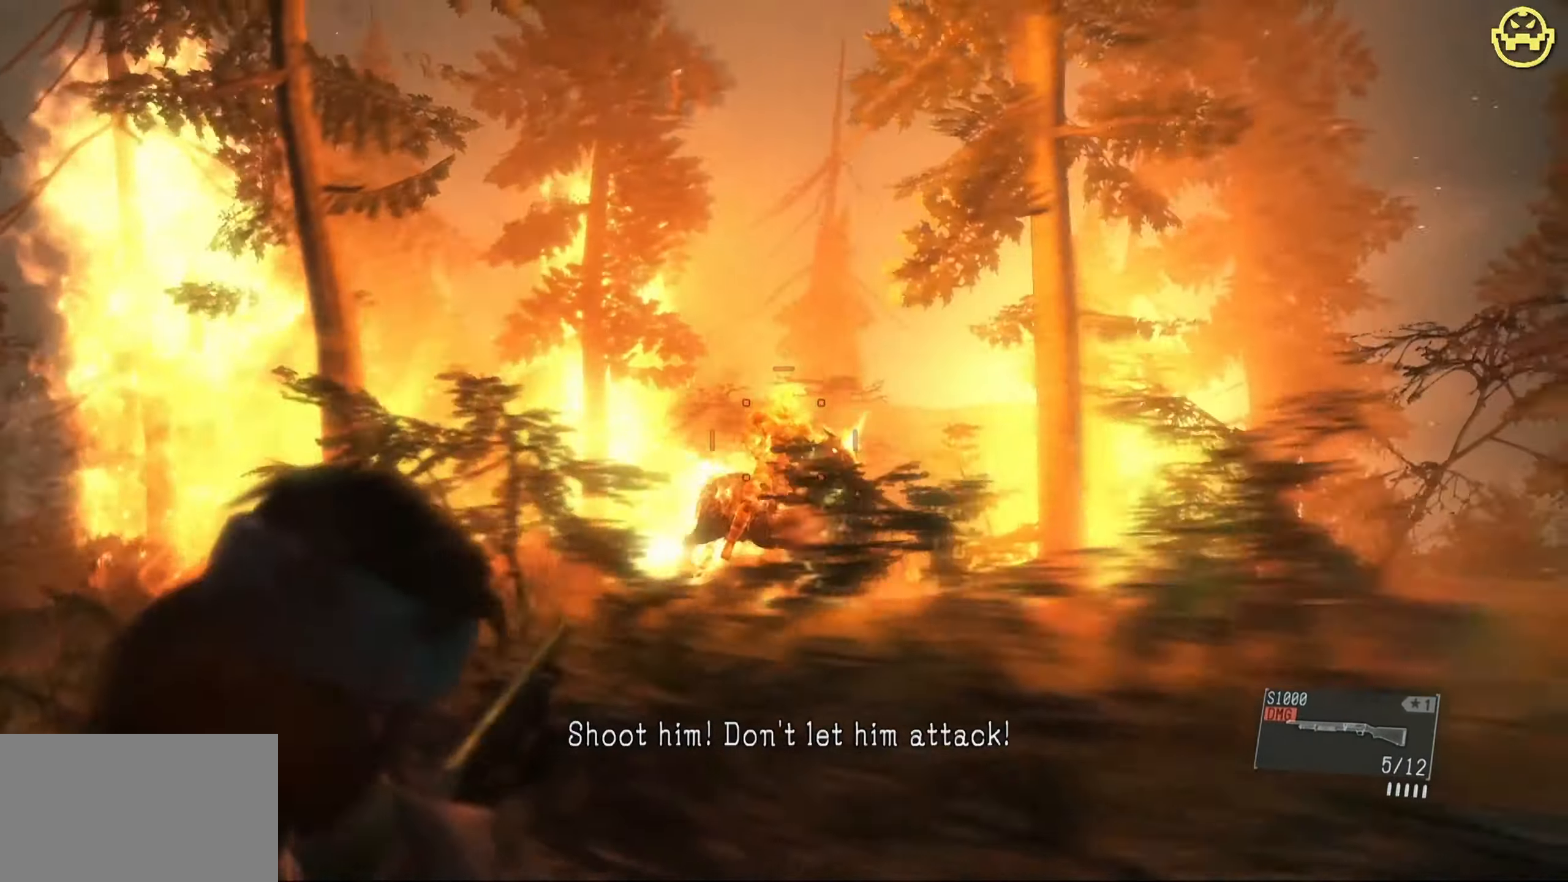
{"keys": [], "mouse": ["left", "right"], "events": [[83, "mouse_left", "up"], [166, "mouse_left", "down"], [316, "mouse_left", "up"], [400, "mouse_left", "down"]]}
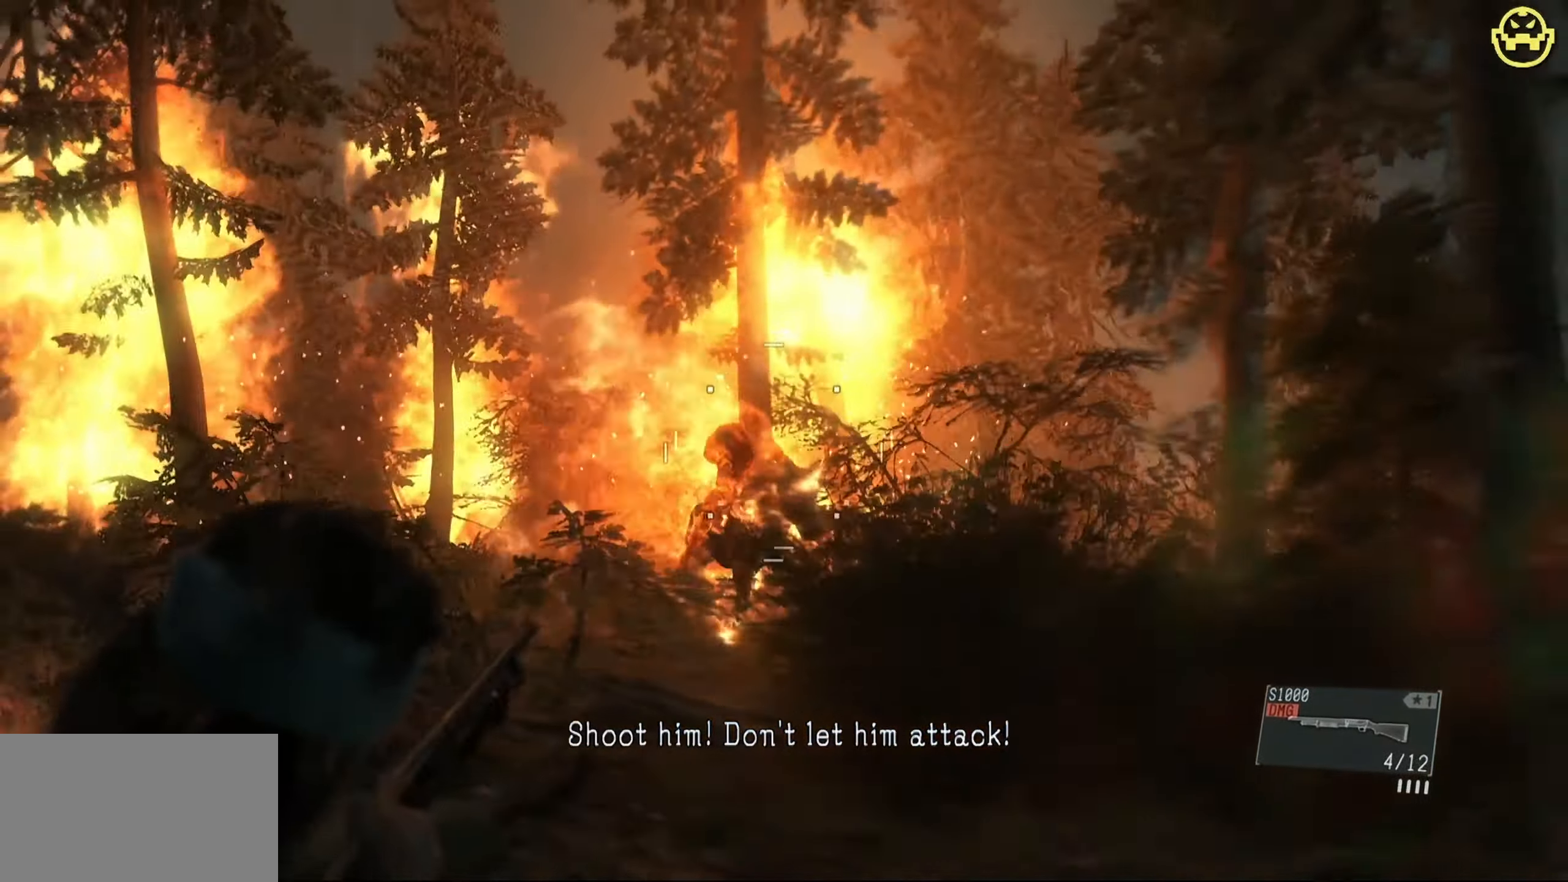
{"keys": [], "mouse": ["left", "right"], "events": [[50, "mouse_left", "up"], [466, "mouse_left", "down"]]}
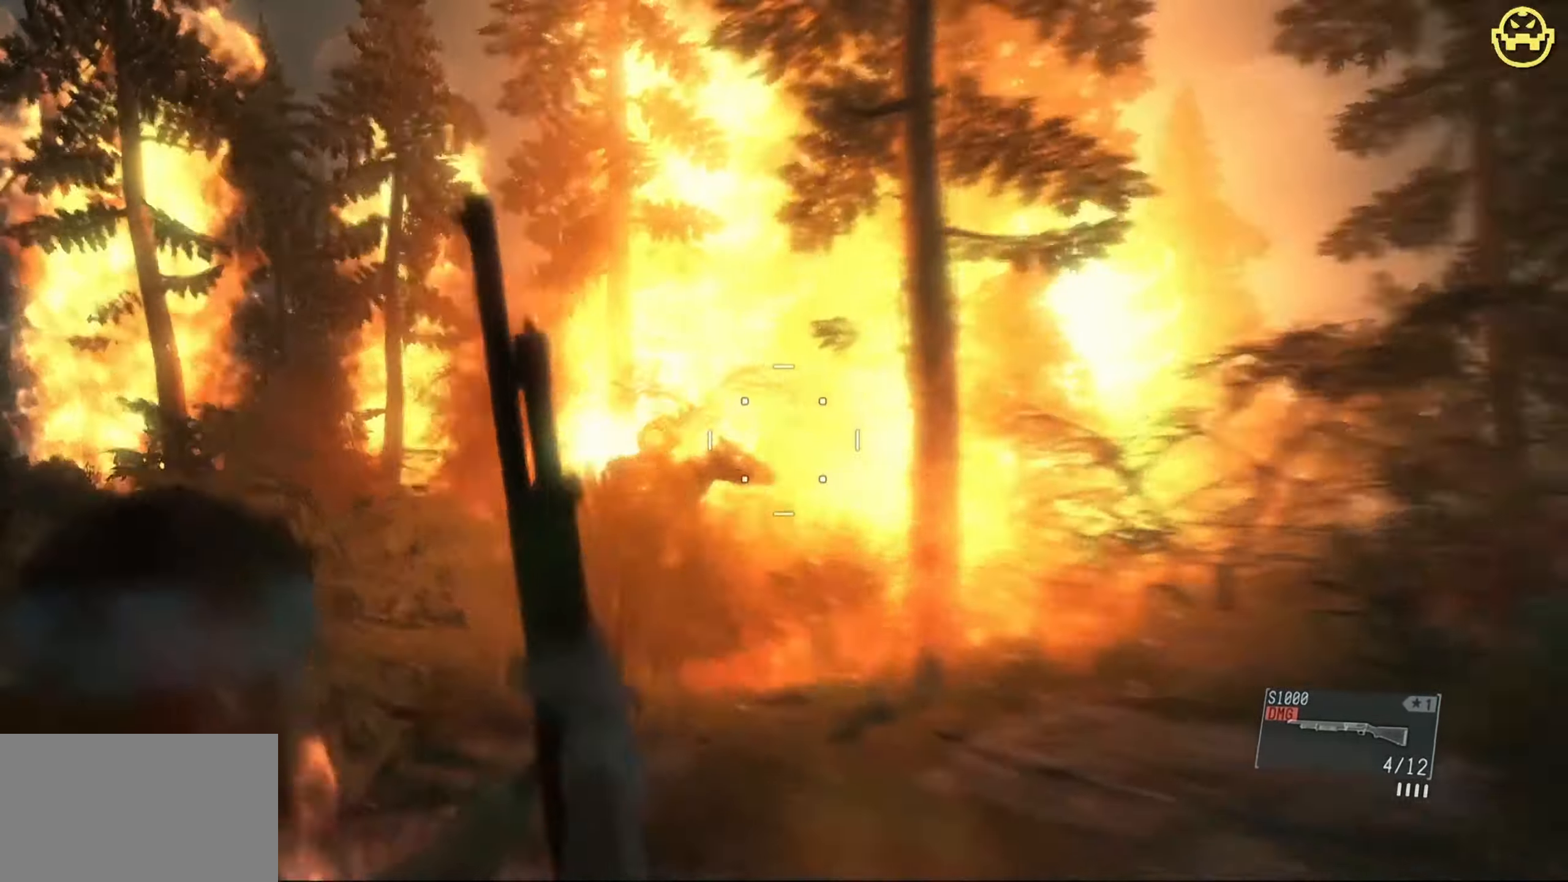
{"keys": [], "mouse": ["right"], "events": [[100, "mouse_left", "up"]]}
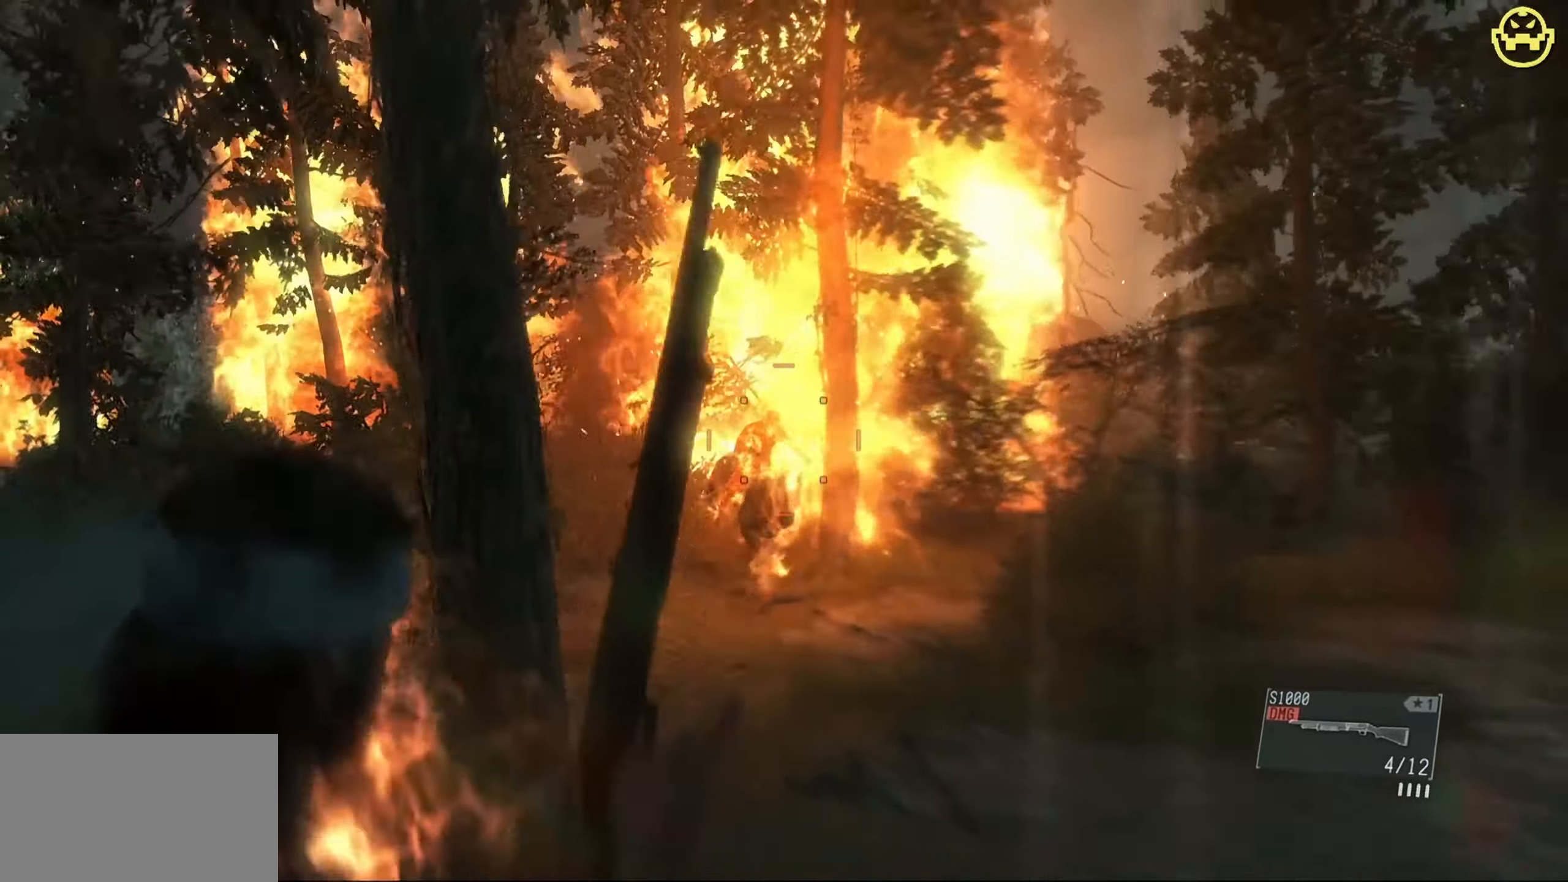
{"keys": [], "mouse": ["right"], "events": [[316, "mouse_left", "down"], [500, "mouse_left", "up"]]}
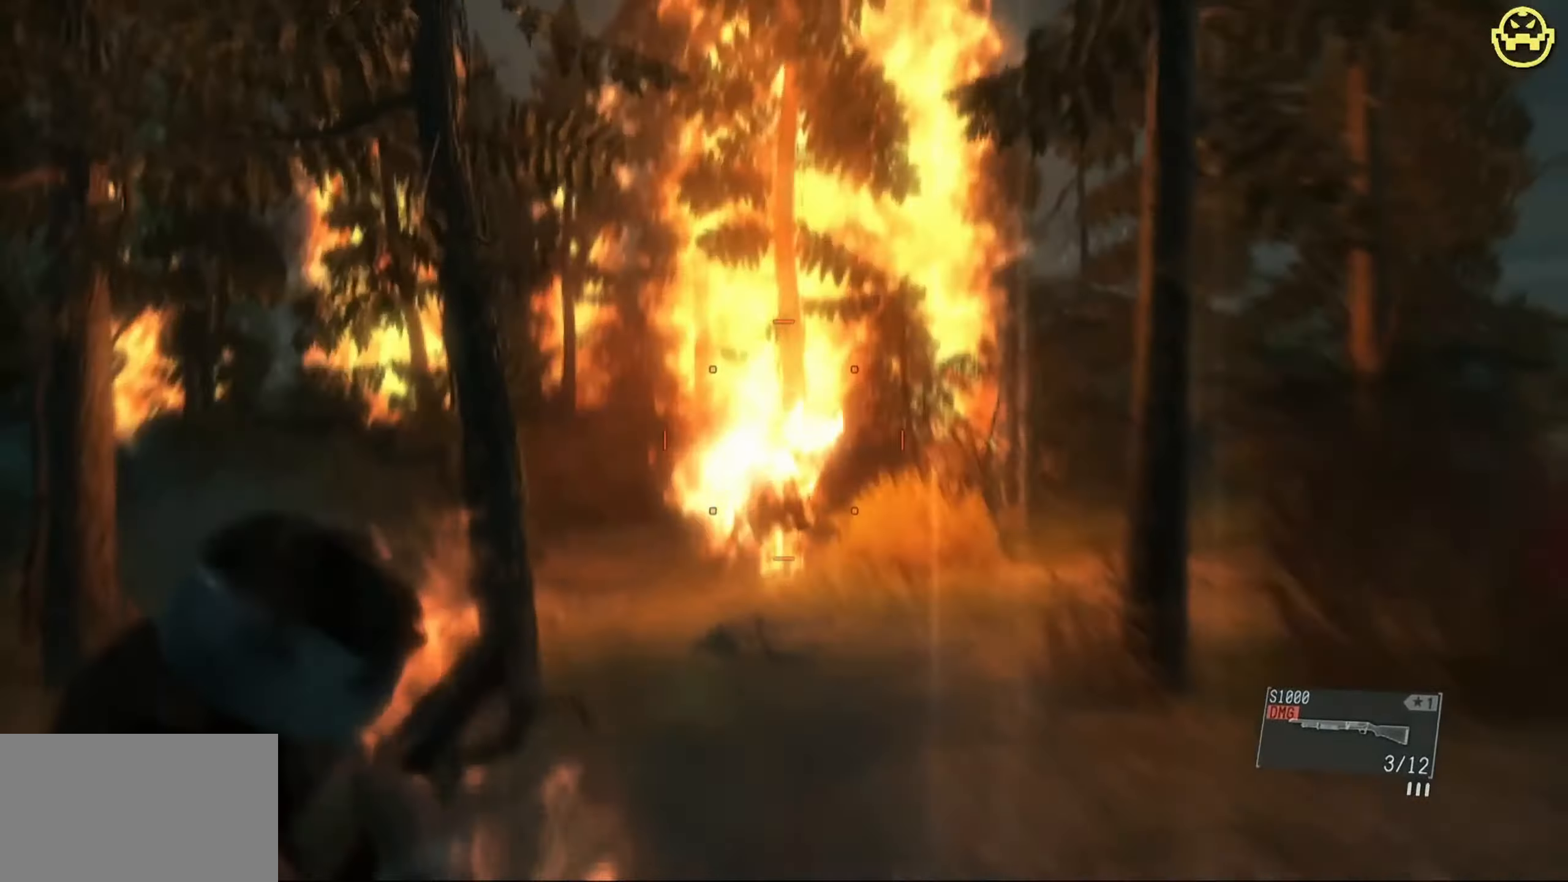
{"keys": [], "mouse": ["right"], "events": []}
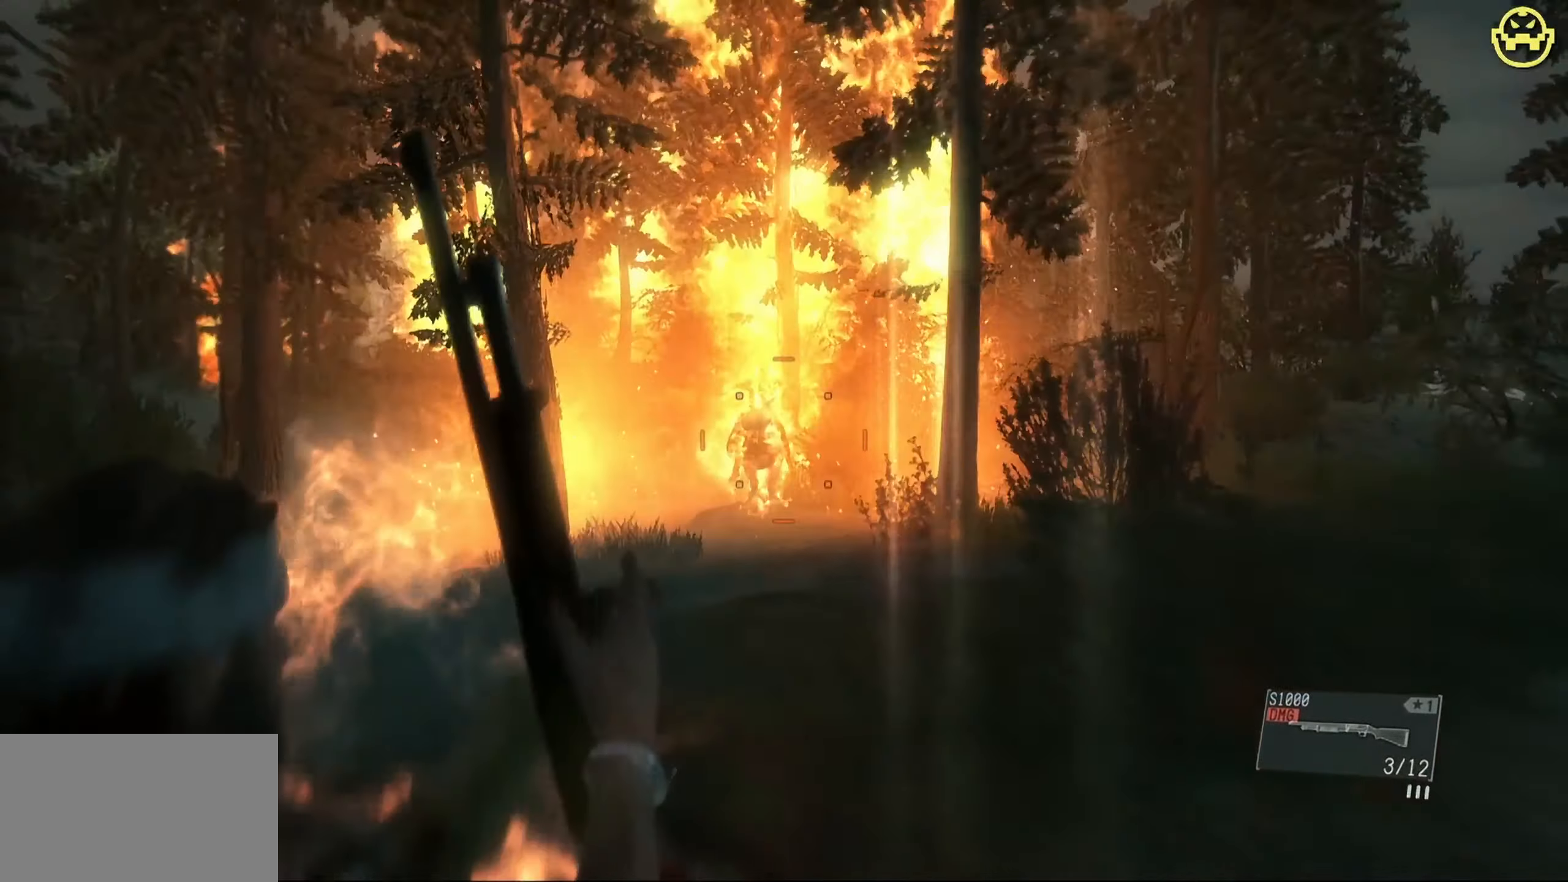
{"keys": [], "mouse": ["right"], "events": []}
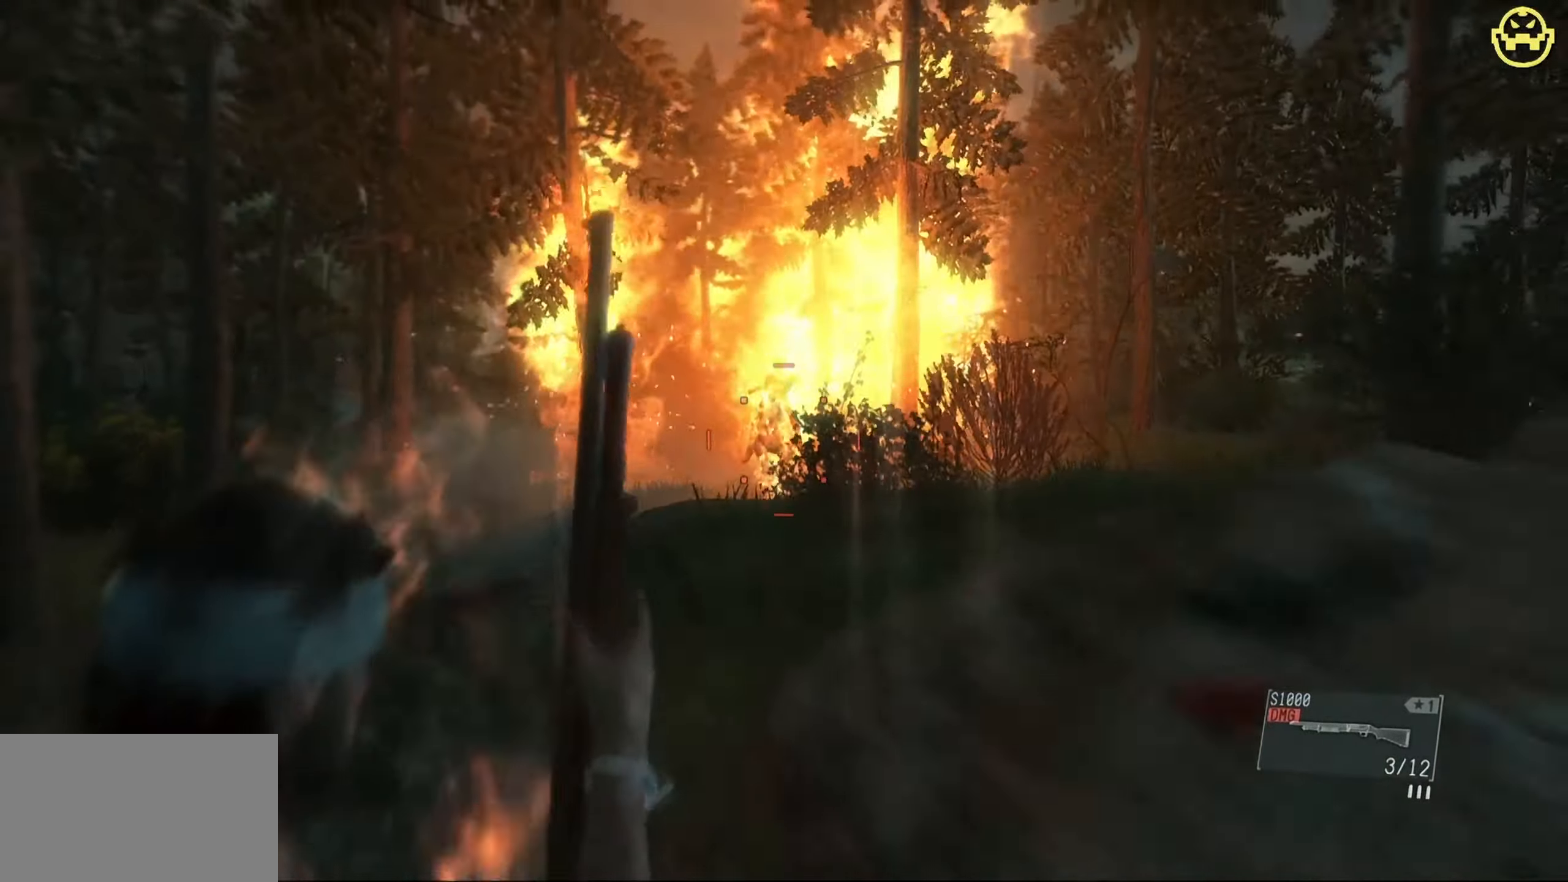
{"keys": [], "mouse": ["right"], "events": []}
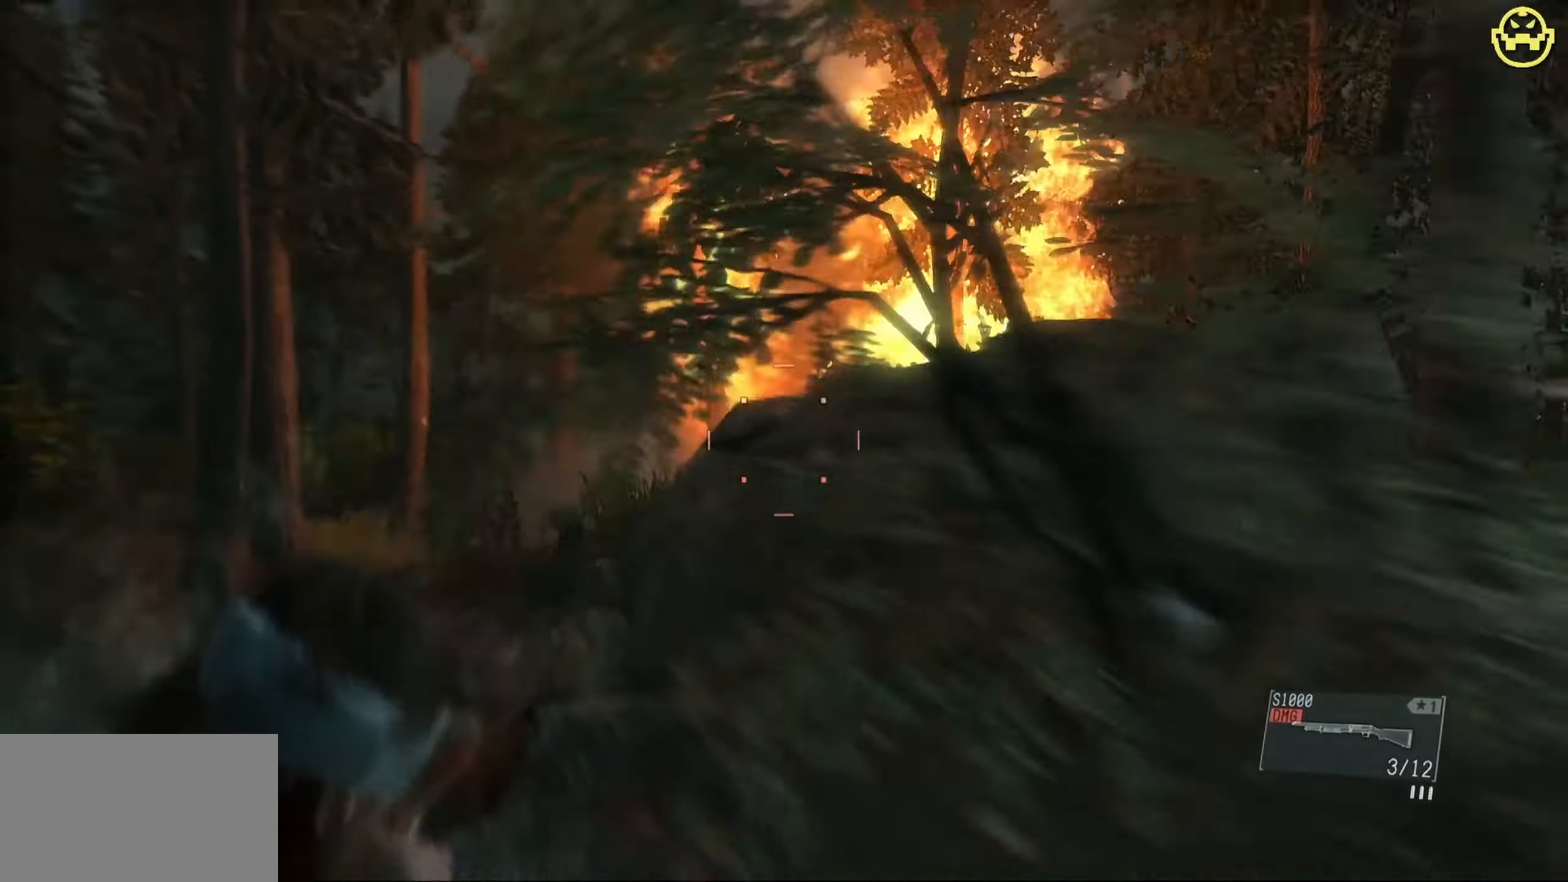
{"keys": [], "mouse": ["right"], "events": []}
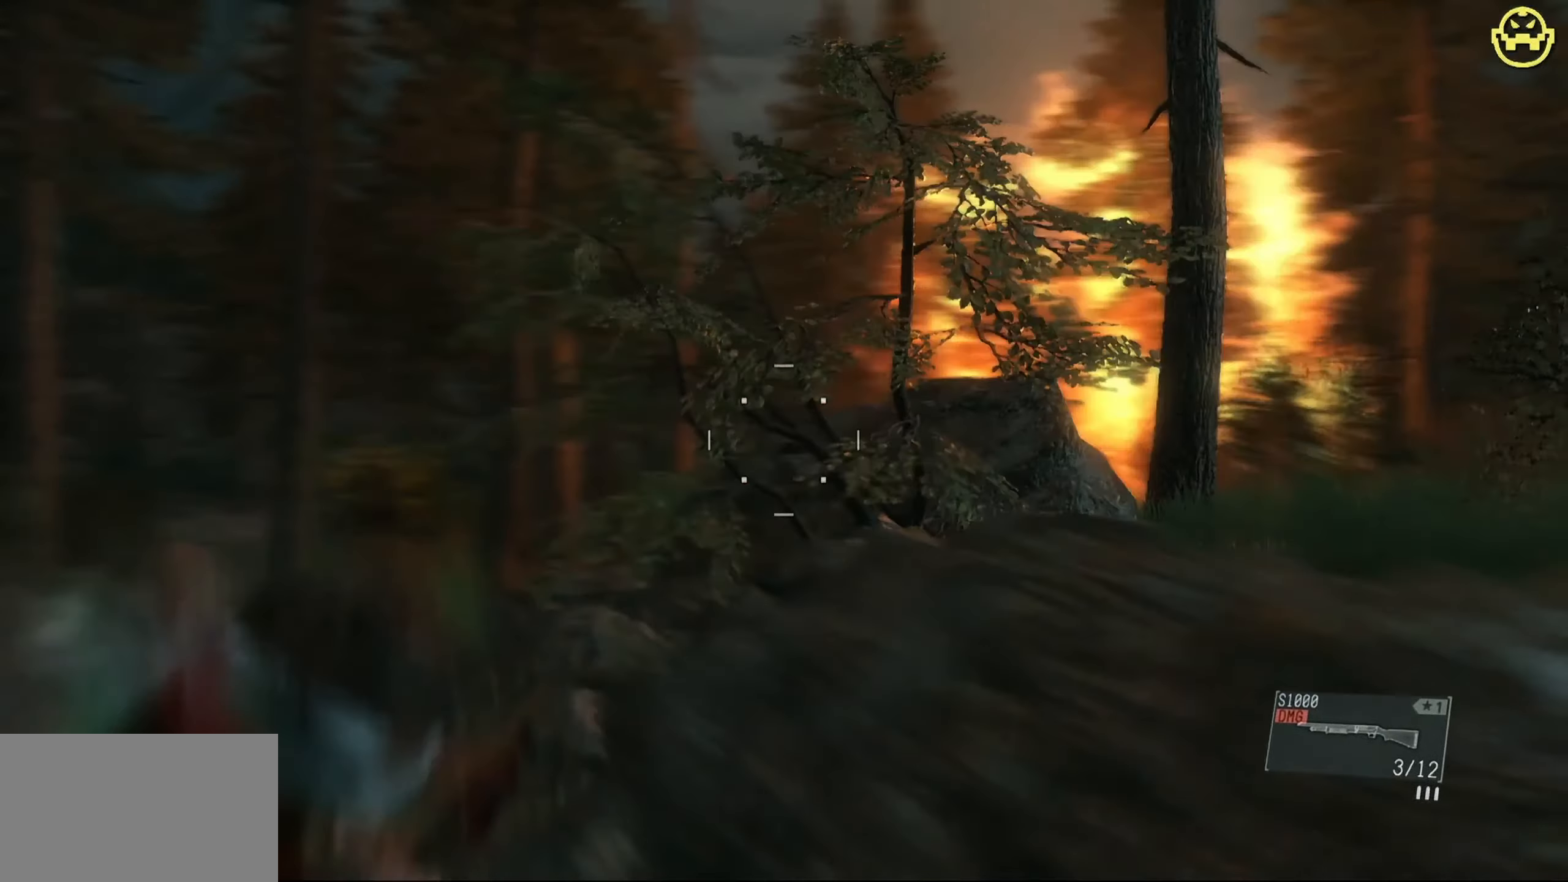
{"keys": [], "mouse": ["right"], "events": []}
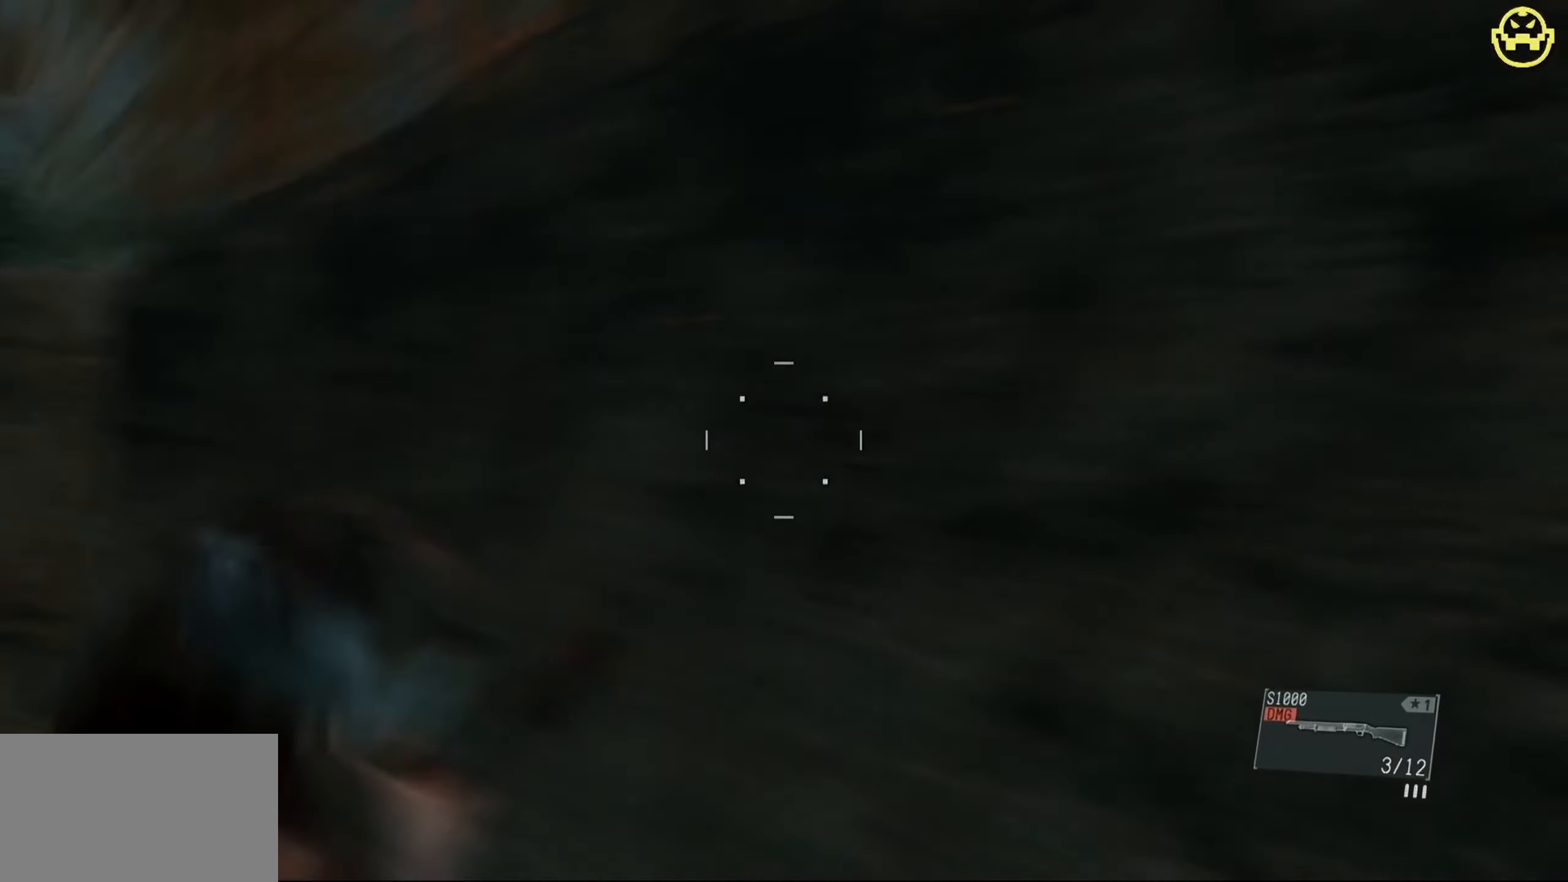
{"keys": [], "mouse": ["right"], "events": []}
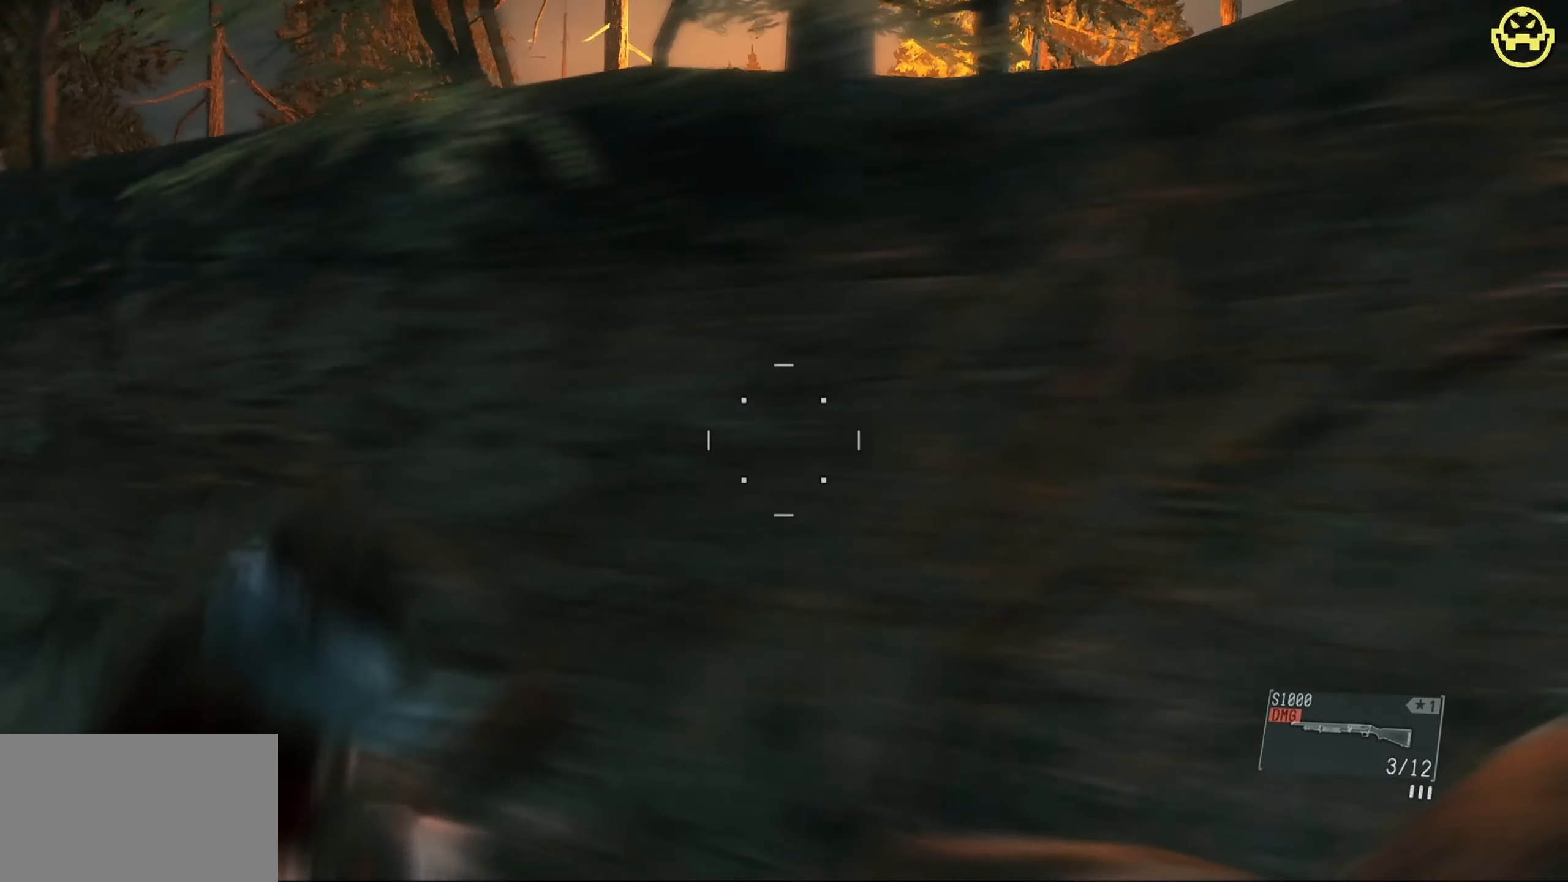
{"keys": [], "mouse": [], "events": [[333, "mouse_right", "up"]]}